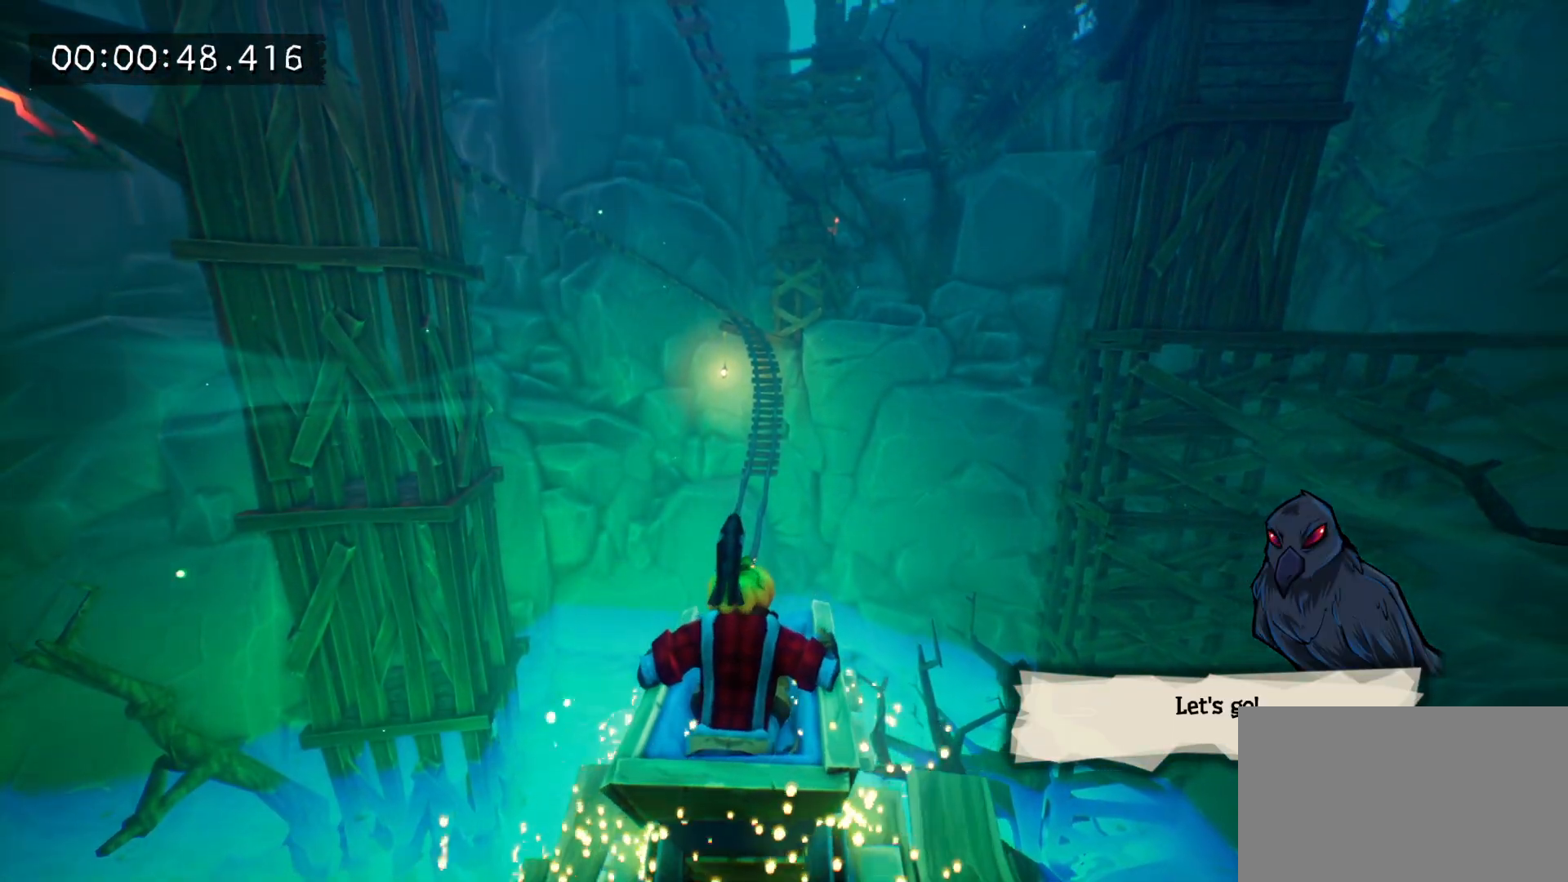
Gameplay with keyboard and mouse; each line is a JSON object with the keys and mouse buttons held at the frame after it. "events" lists presses ("down") and releases ("up") of "1", "2", "3", "4", "5", "a", "alt", "c", "caps_lock", "ctrl", "d", "e", "f", "g", "q", "r", "s", "shift", "space", "t", "tab", "v", "w", "x", "z", "mouse_left", "mouse_wheel" and "mouse_right" between this image and that frame as [ms after this image, input, new state], when the widget could be followed in between. "mouse_left", "mouse_wheel", "mouse_right" = the "left", "wheel", "right" buttons of the "mouse" list. No other keys are recorded. "wheel" means that the mouse wheel is clicked or scrolled. Mouse movement is not recorded.
{"keys": [], "mouse": ["right"], "events": [[17, "mouse_right", "up"], [67, "mouse_right", "down"], [150, "a", "down"], [200, "mouse_right", "up"], [250, "mouse_right", "down"], [300, "a", "up"], [383, "a", "down"], [383, "mouse_right", "up"], [433, "a", "up"], [483, "mouse_right", "down"]]}
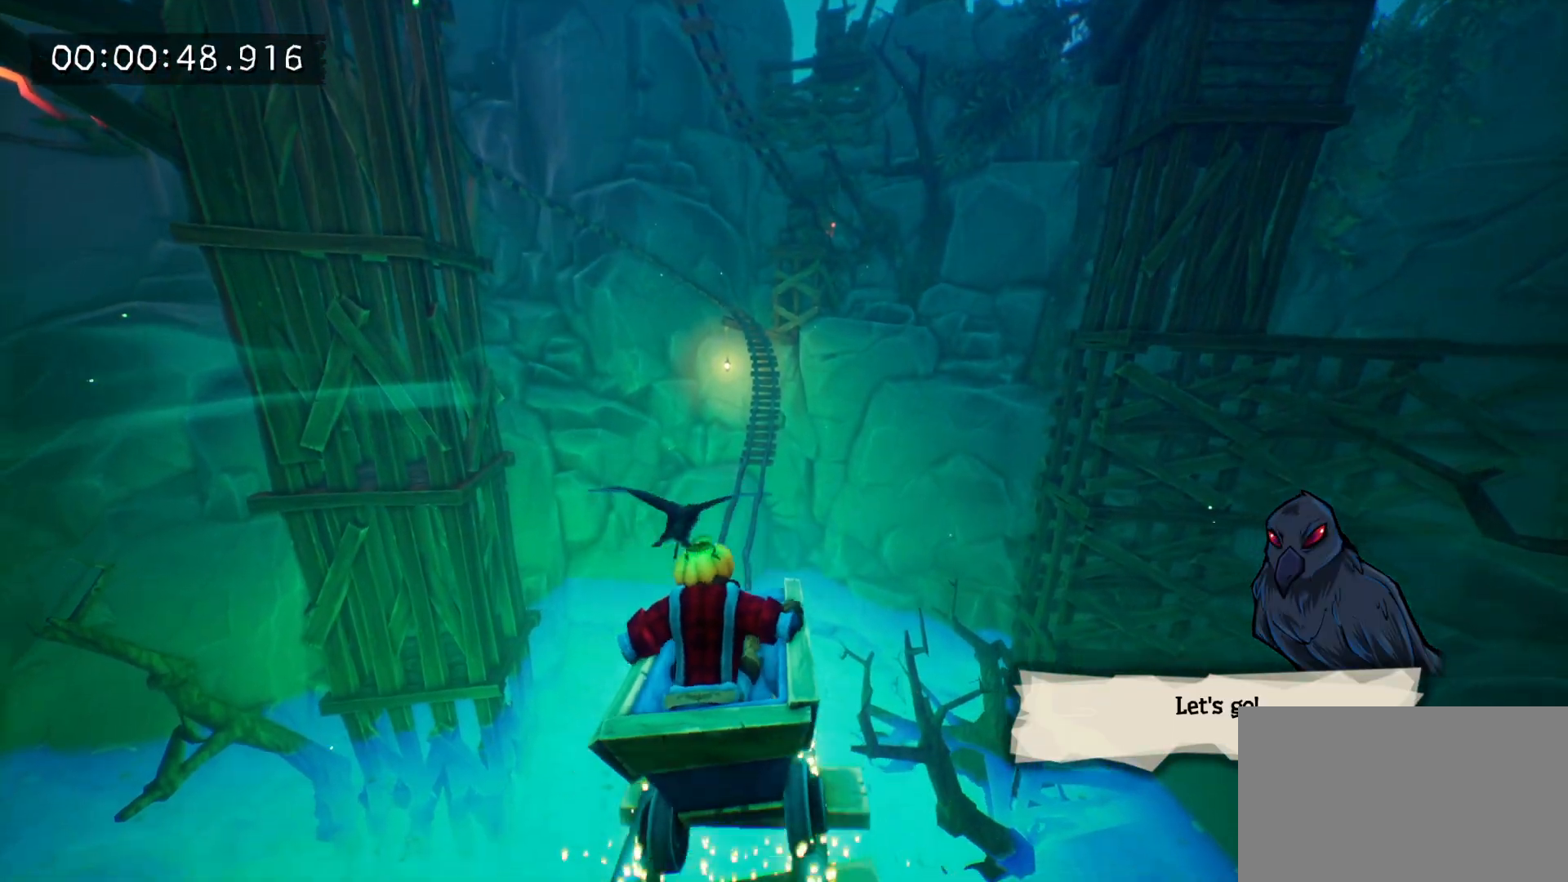
{"keys": [], "mouse": [], "events": [[67, "a", "down"], [67, "mouse_right", "up"], [117, "a", "up"], [167, "mouse_right", "down"], [217, "a", "down"], [217, "mouse_right", "up"], [267, "a", "up"], [350, "mouse_right", "down"], [400, "a", "down"], [400, "mouse_right", "up"], [500, "a", "up"]]}
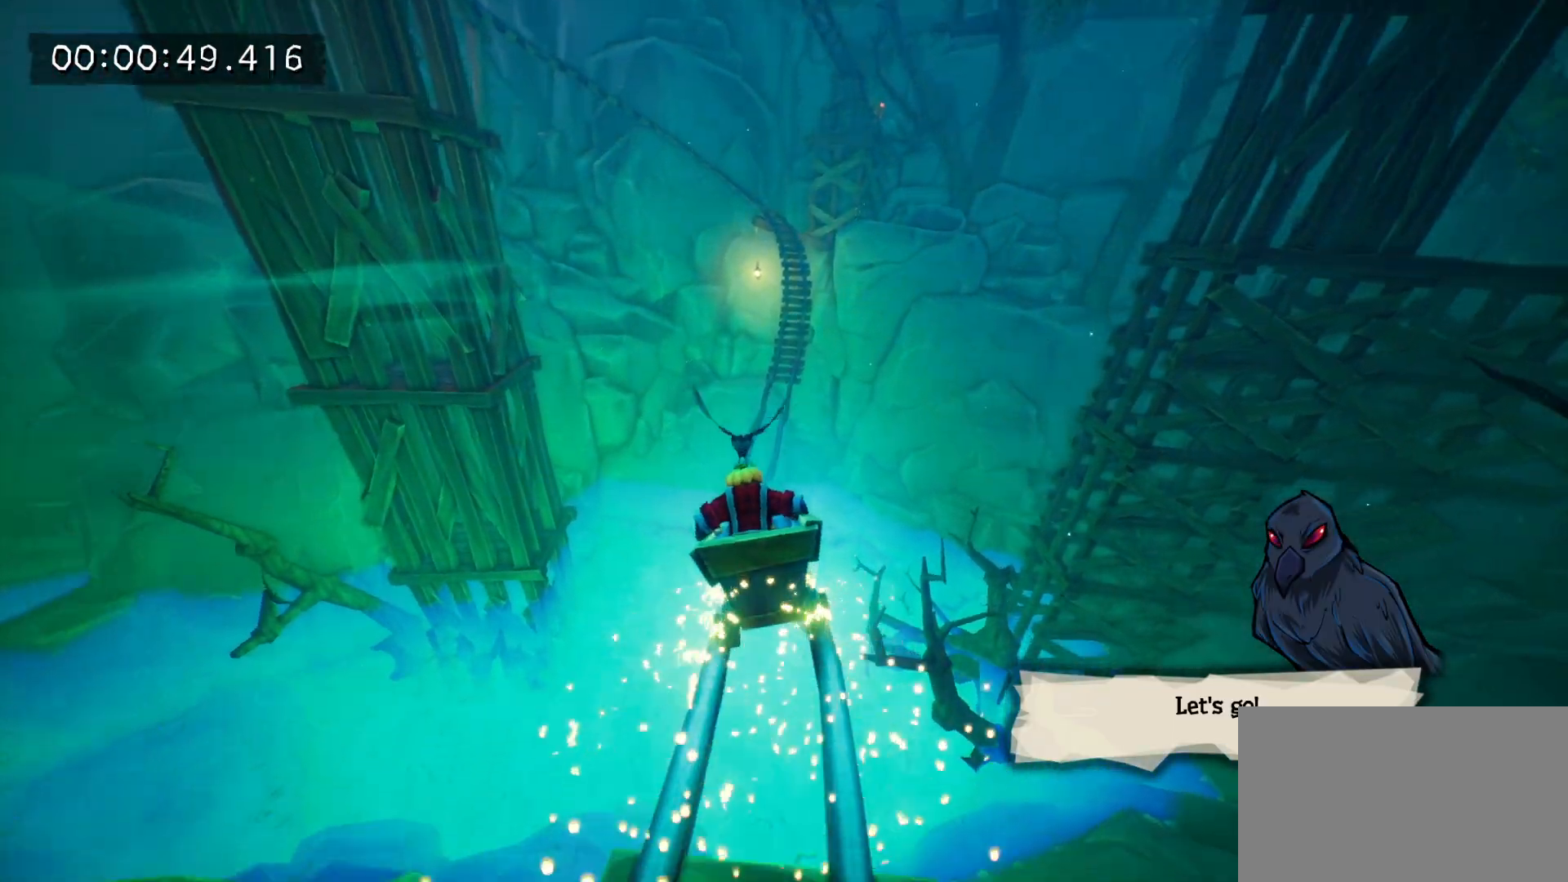
{"keys": [], "mouse": ["right"], "events": [[50, "mouse_right", "down"], [133, "a", "down"], [133, "mouse_right", "up"], [233, "a", "up"], [233, "mouse_right", "down"], [317, "mouse_right", "up"], [417, "mouse_right", "down"]]}
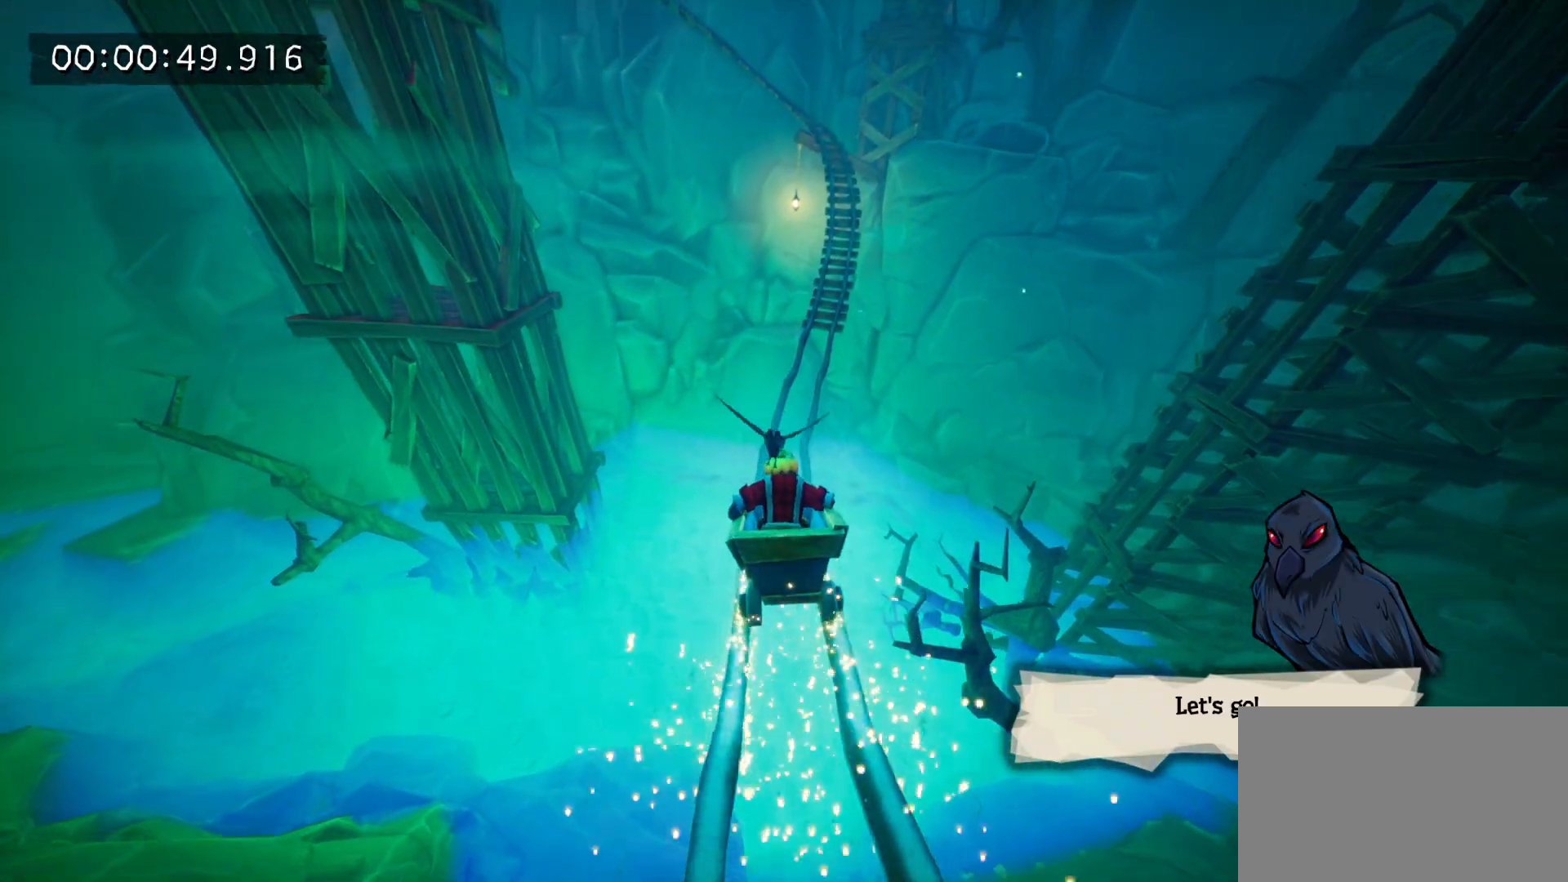
{"keys": [], "mouse": [], "events": [[50, "mouse_right", "up"], [150, "mouse_right", "down"], [250, "mouse_right", "up"], [333, "mouse_right", "down"], [433, "mouse_right", "up"]]}
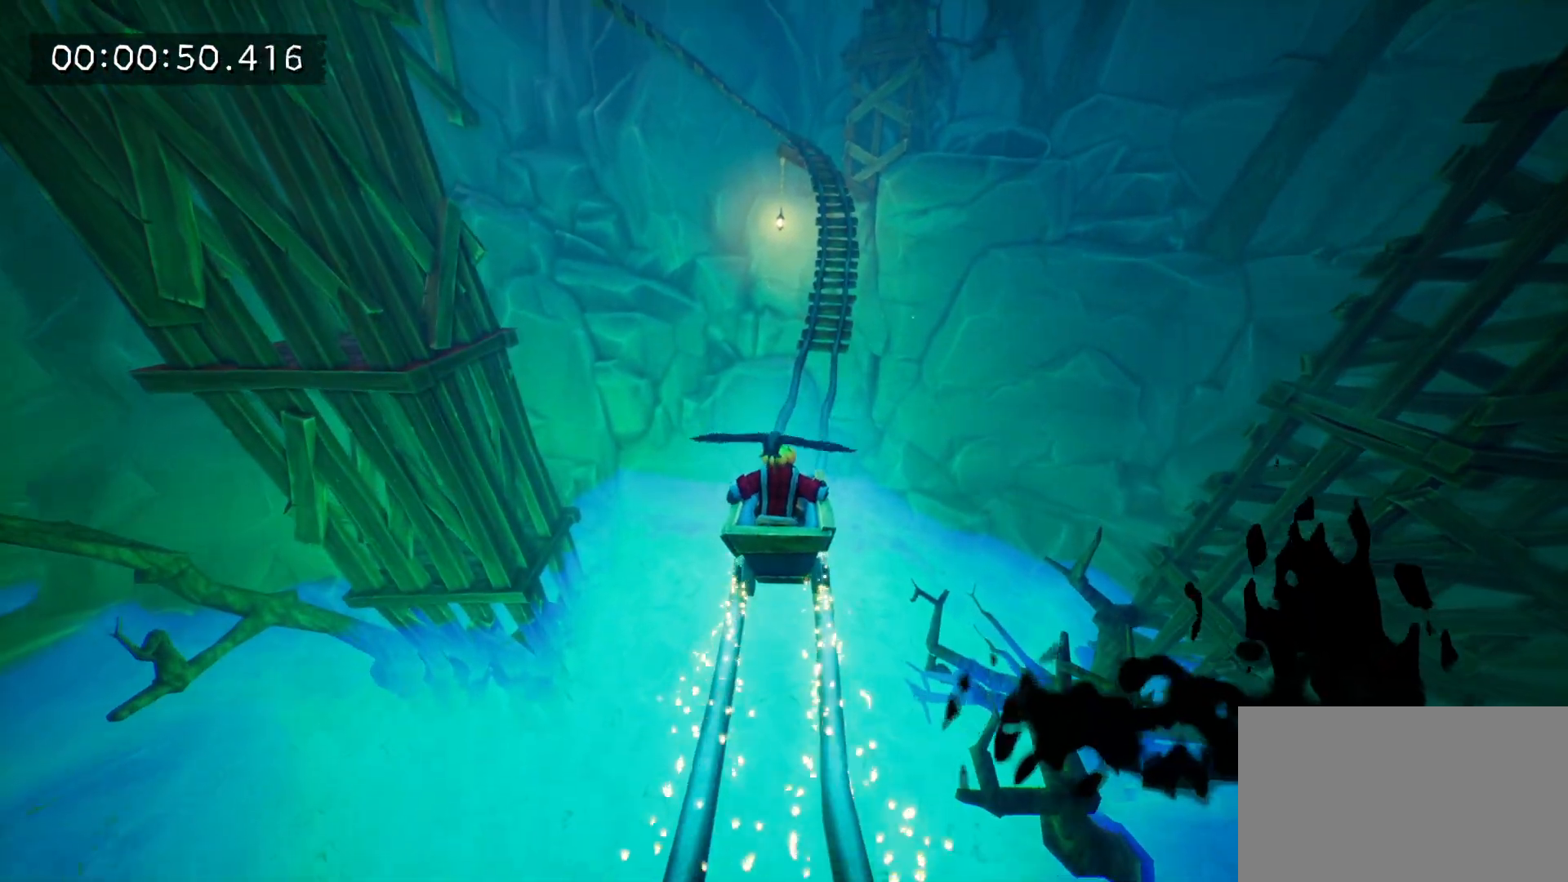
{"keys": [], "mouse": ["right"], "events": [[67, "mouse_right", "down"], [167, "mouse_right", "up"], [267, "mouse_right", "down"], [400, "mouse_right", "up"], [500, "mouse_right", "down"]]}
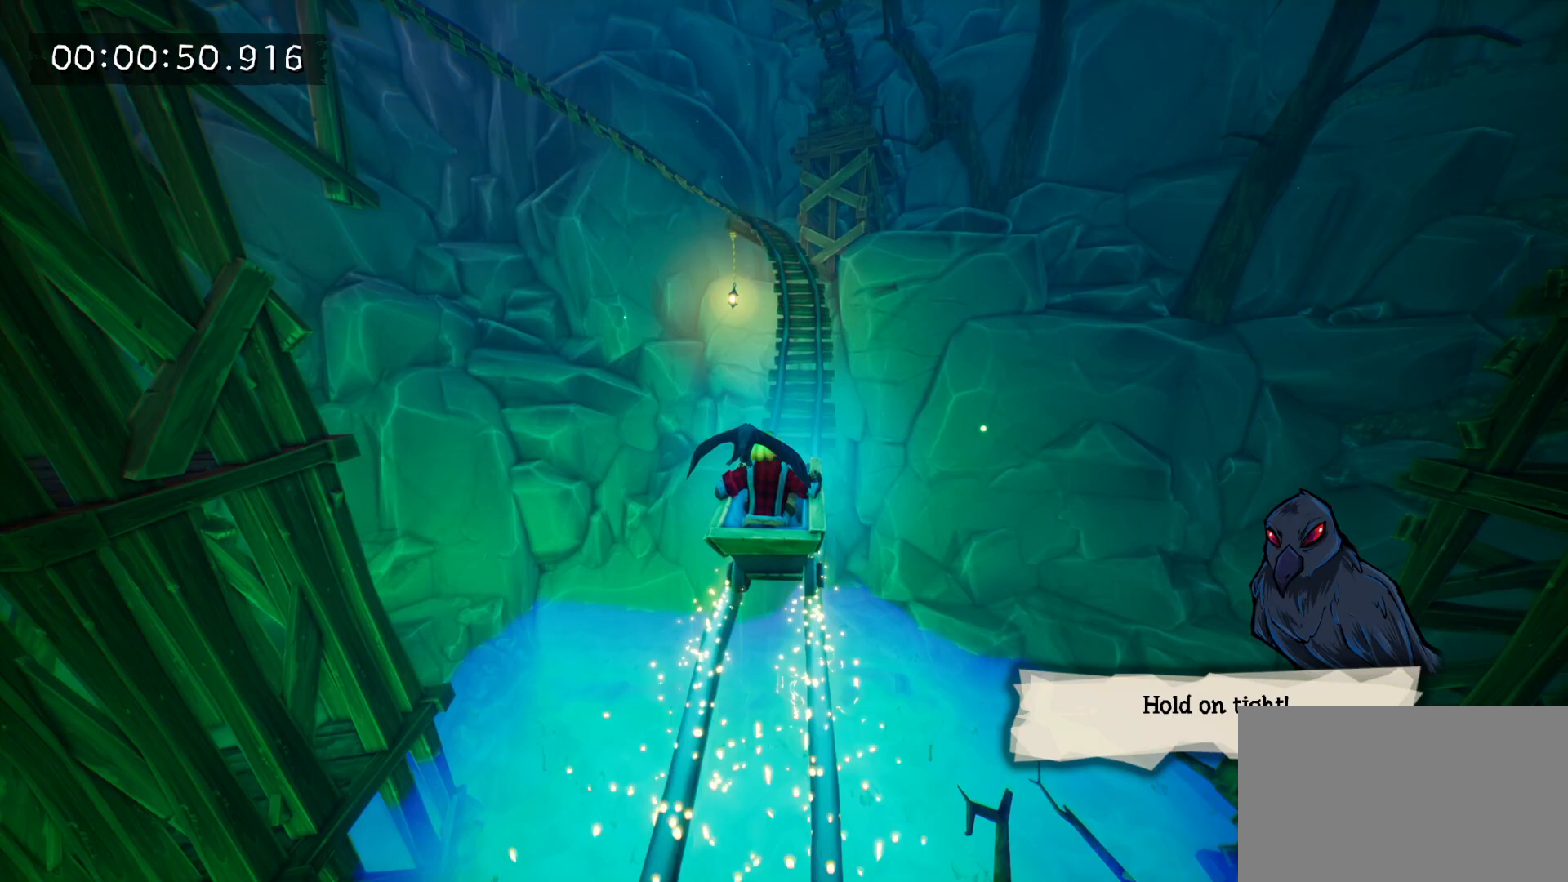
{"keys": ["a"], "mouse": ["right"], "events": [[83, "a", "down"], [83, "mouse_right", "up"], [183, "a", "up"], [183, "mouse_right", "down"], [283, "a", "down"], [283, "mouse_right", "up"], [367, "a", "up"], [367, "mouse_right", "down"], [467, "a", "down"]]}
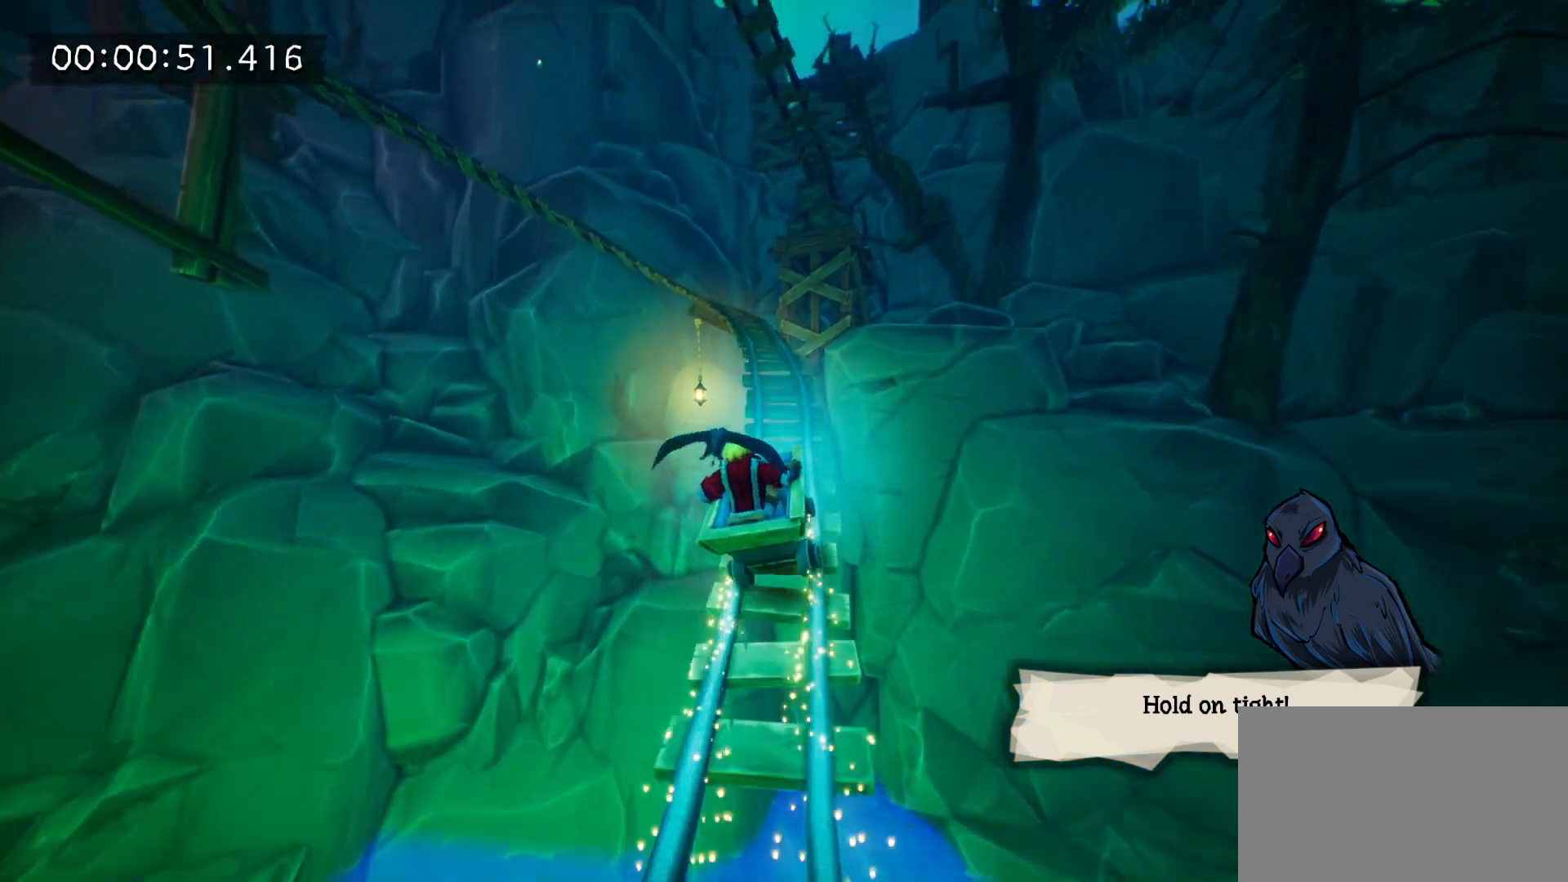
{"keys": ["a"], "mouse": [], "events": [[17, "mouse_right", "up"], [100, "mouse_right", "down"], [200, "mouse_right", "up"], [300, "a", "up"], [300, "mouse_right", "down"], [350, "a", "down"], [433, "mouse_right", "up"]]}
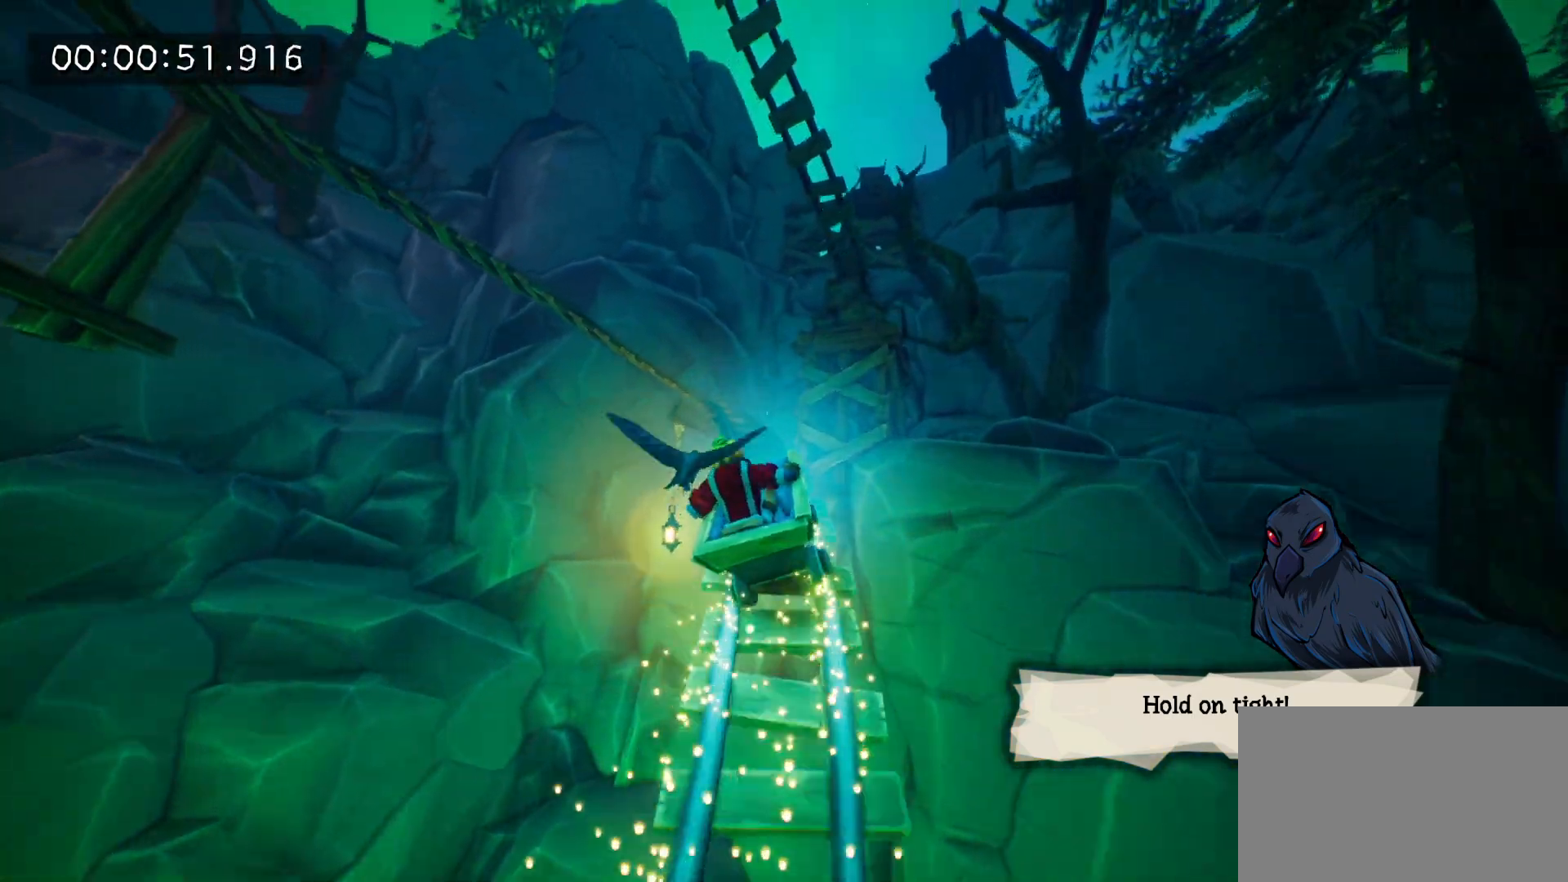
{"keys": ["a"], "mouse": ["right"], "events": [[17, "mouse_right", "down"], [167, "mouse_right", "up"], [217, "a", "up"], [267, "a", "down"], [267, "mouse_right", "down"], [350, "mouse_right", "up"], [500, "mouse_right", "down"]]}
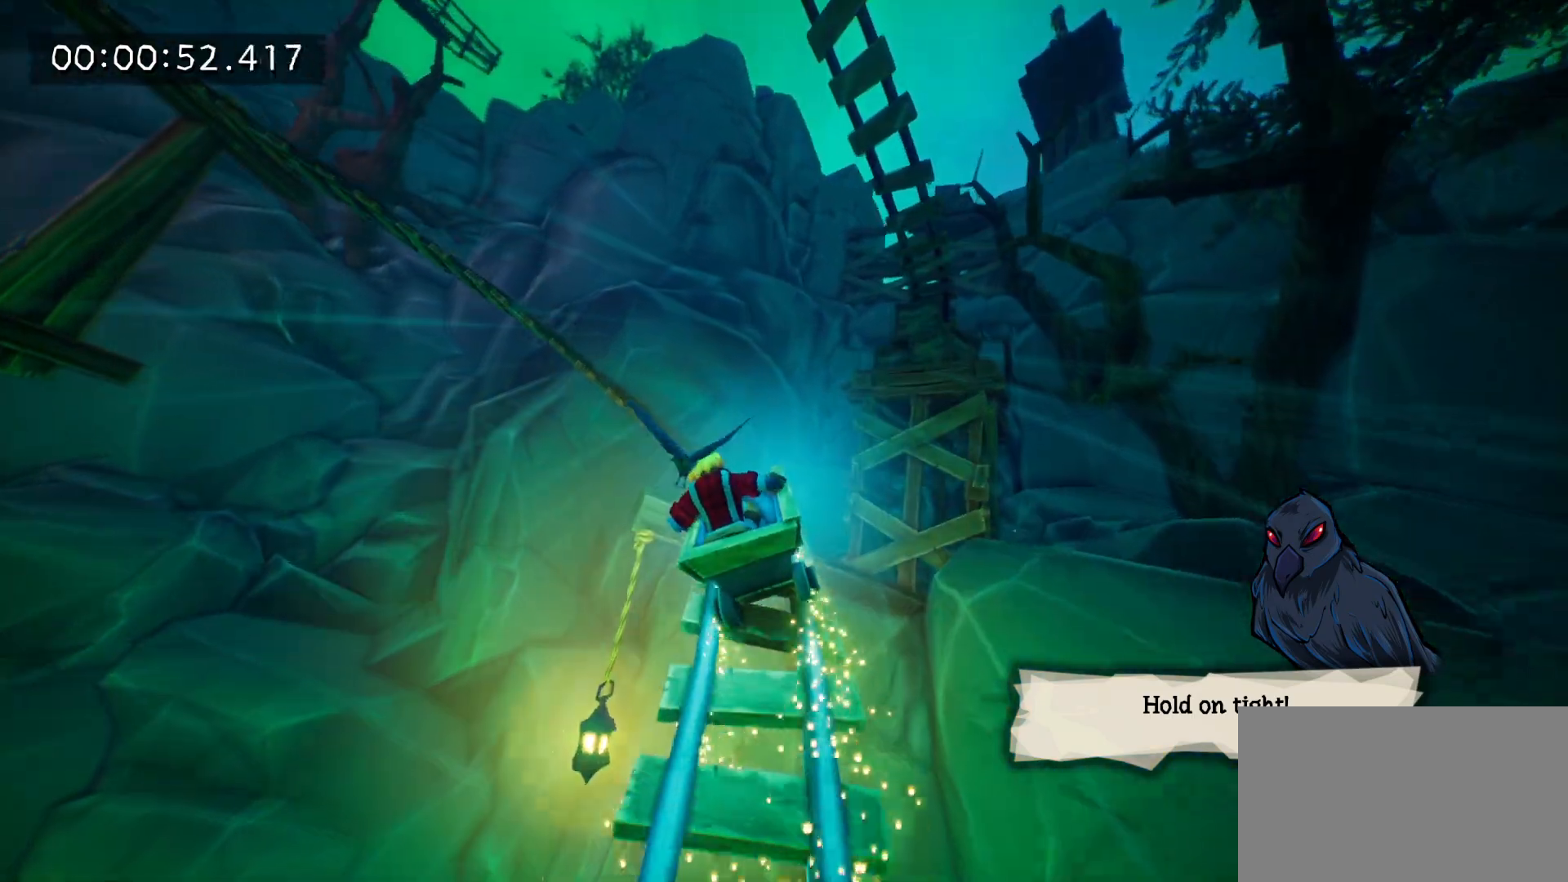
{"keys": ["a"], "mouse": ["right"], "events": [[83, "mouse_right", "up"], [133, "a", "up"], [183, "a", "down"], [183, "mouse_right", "down"], [317, "mouse_right", "up"], [417, "mouse_right", "down"]]}
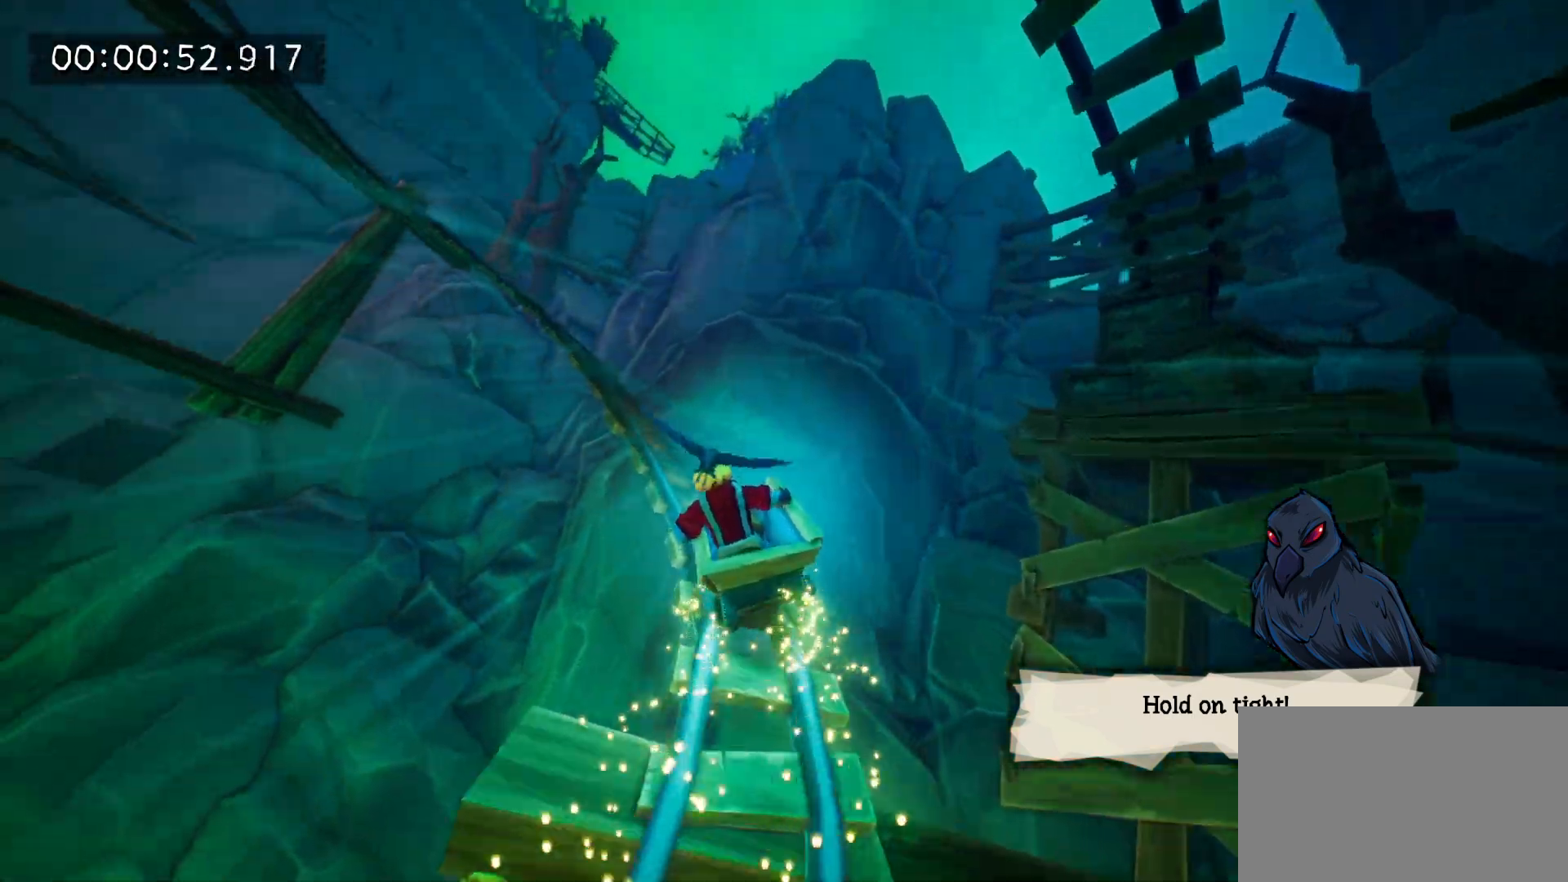
{"keys": ["a"], "mouse": [], "events": [[17, "mouse_right", "up"], [50, "a", "up"], [100, "mouse_right", "down"], [150, "a", "down"], [250, "mouse_right", "up"], [300, "a", "up"], [333, "mouse_right", "down"], [383, "a", "down"], [483, "mouse_right", "up"]]}
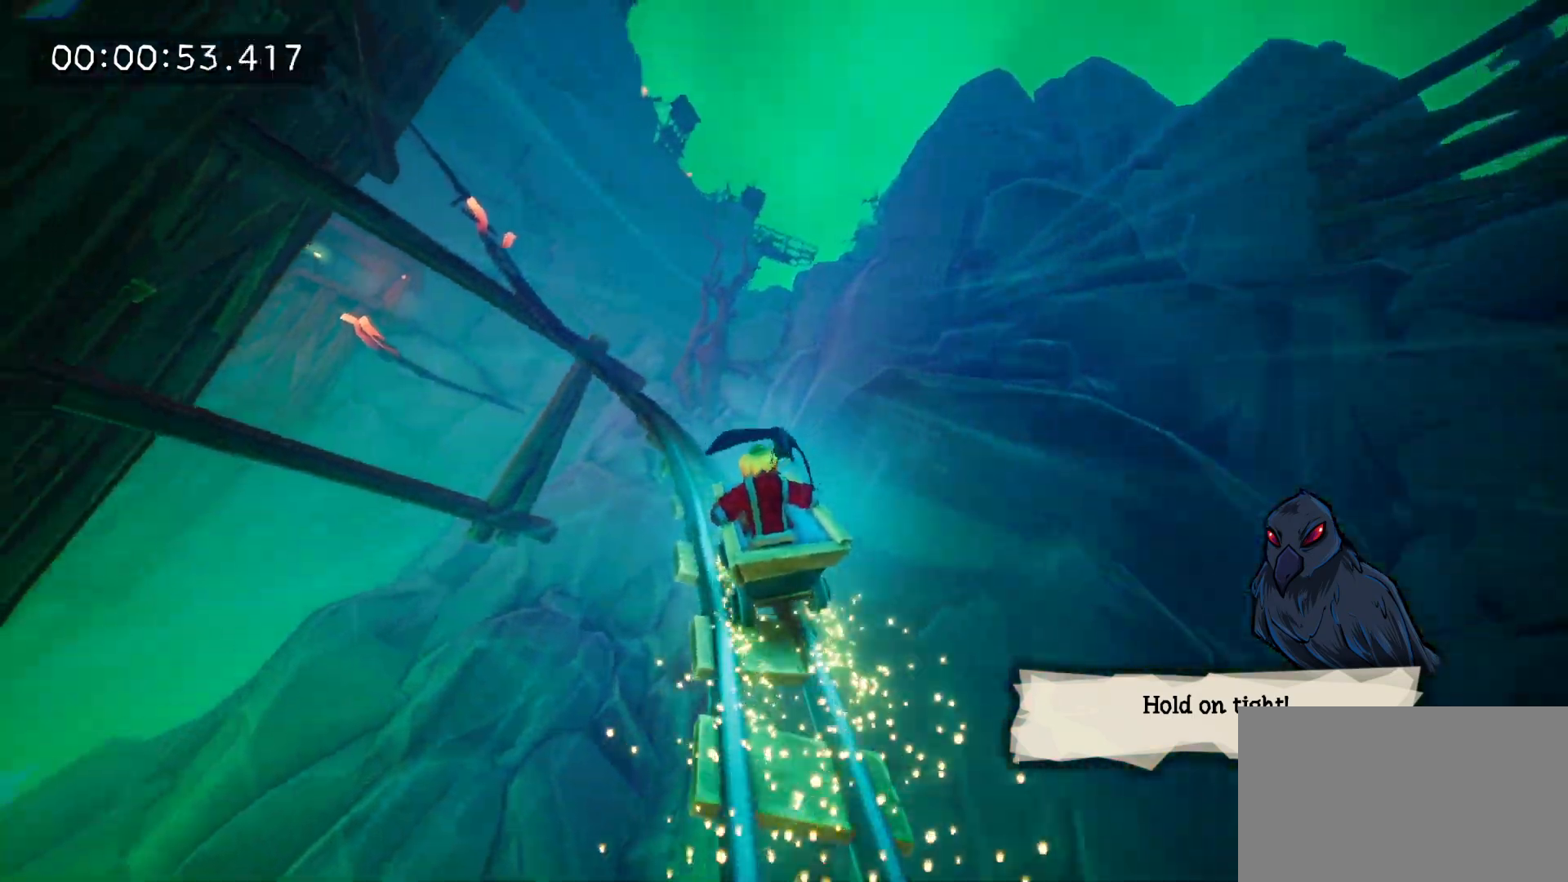
{"keys": [], "mouse": ["right"], "events": [[33, "a", "up"], [33, "mouse_right", "down"], [117, "a", "down"], [167, "mouse_right", "up"], [267, "a", "up"], [267, "mouse_right", "down"], [350, "a", "down"], [350, "mouse_right", "up"], [450, "mouse_right", "down"], [500, "a", "up"]]}
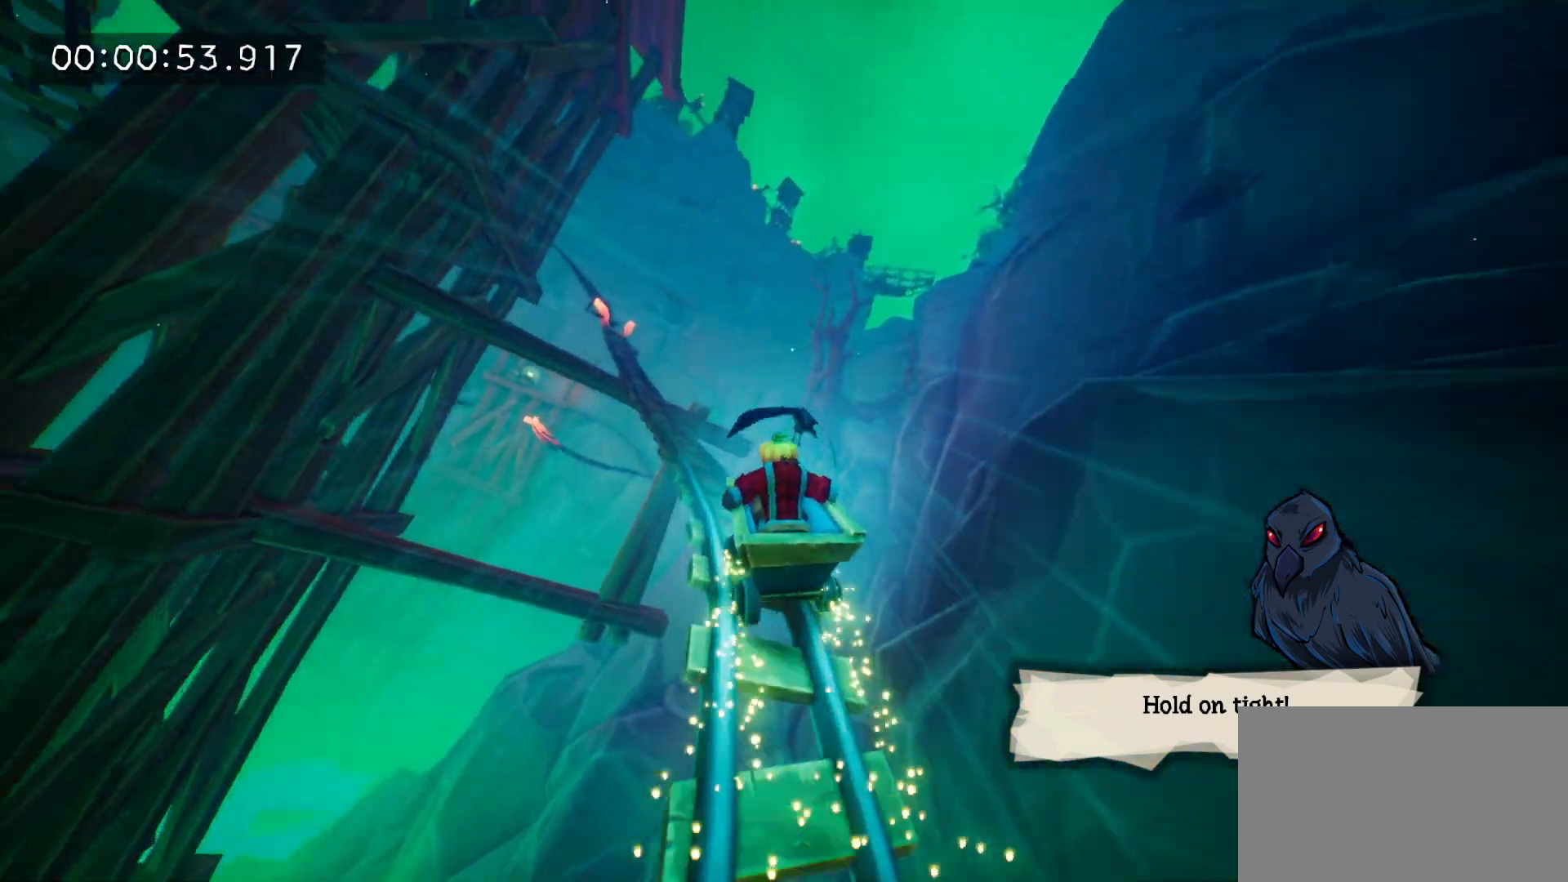
{"keys": ["a"], "mouse": [], "events": [[33, "mouse_right", "up"], [83, "a", "down"], [133, "mouse_right", "down"], [183, "a", "up"], [283, "a", "down"], [283, "mouse_right", "up"], [367, "a", "up"], [367, "mouse_right", "down"], [467, "a", "down"], [467, "mouse_right", "up"]]}
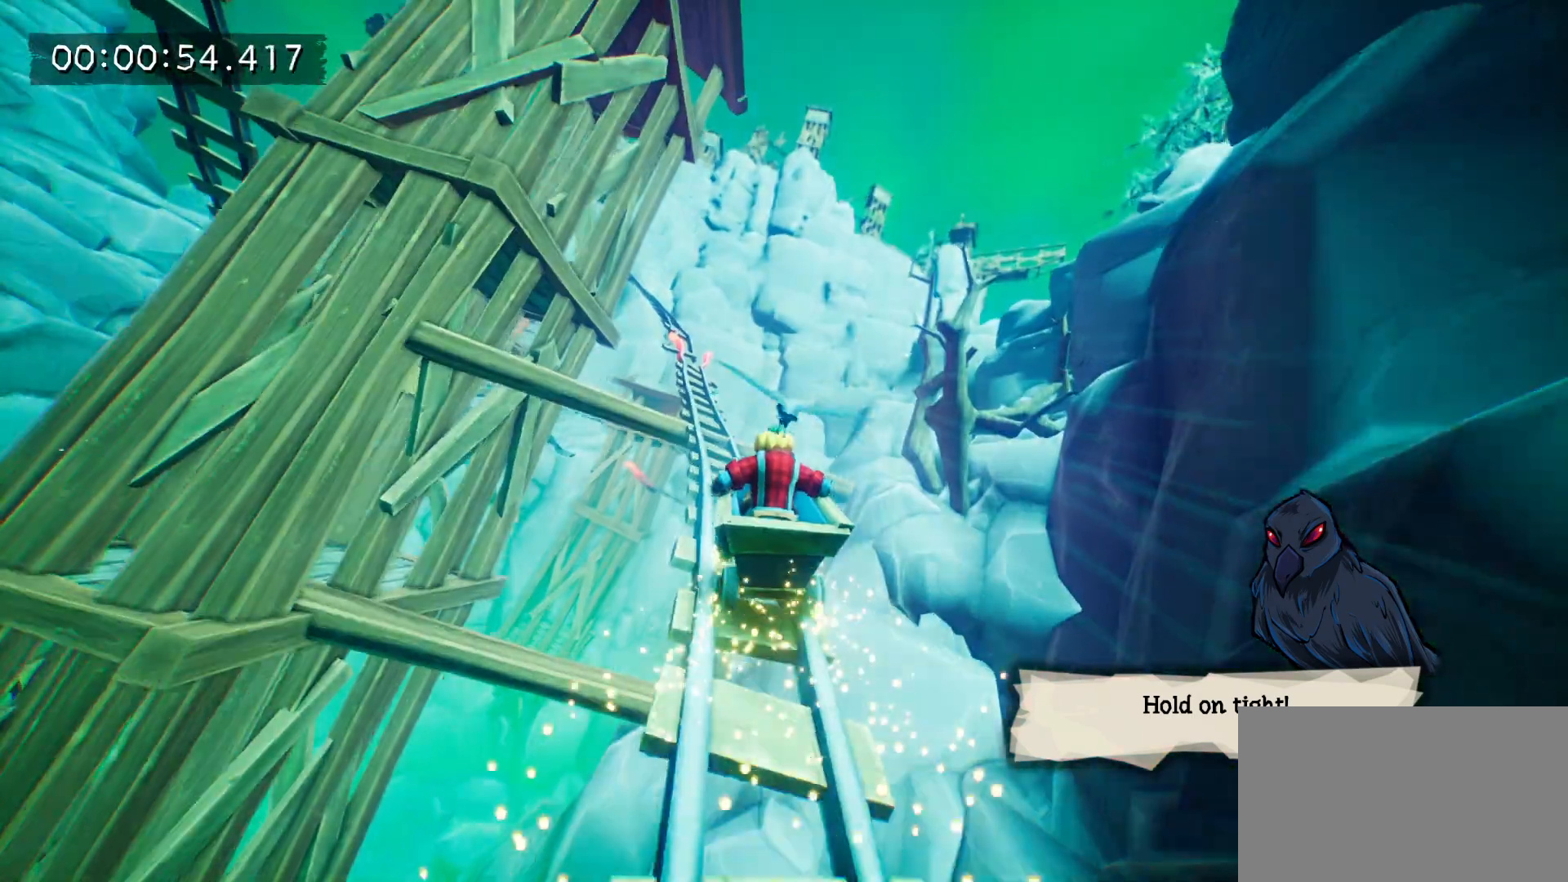
{"keys": ["a"], "mouse": ["right"], "events": [[50, "mouse_right", "down"], [100, "a", "up"], [200, "mouse_right", "up"], [250, "a", "down"], [250, "mouse_right", "down"], [333, "a", "up"], [383, "mouse_right", "up"], [433, "a", "down"], [483, "mouse_right", "down"]]}
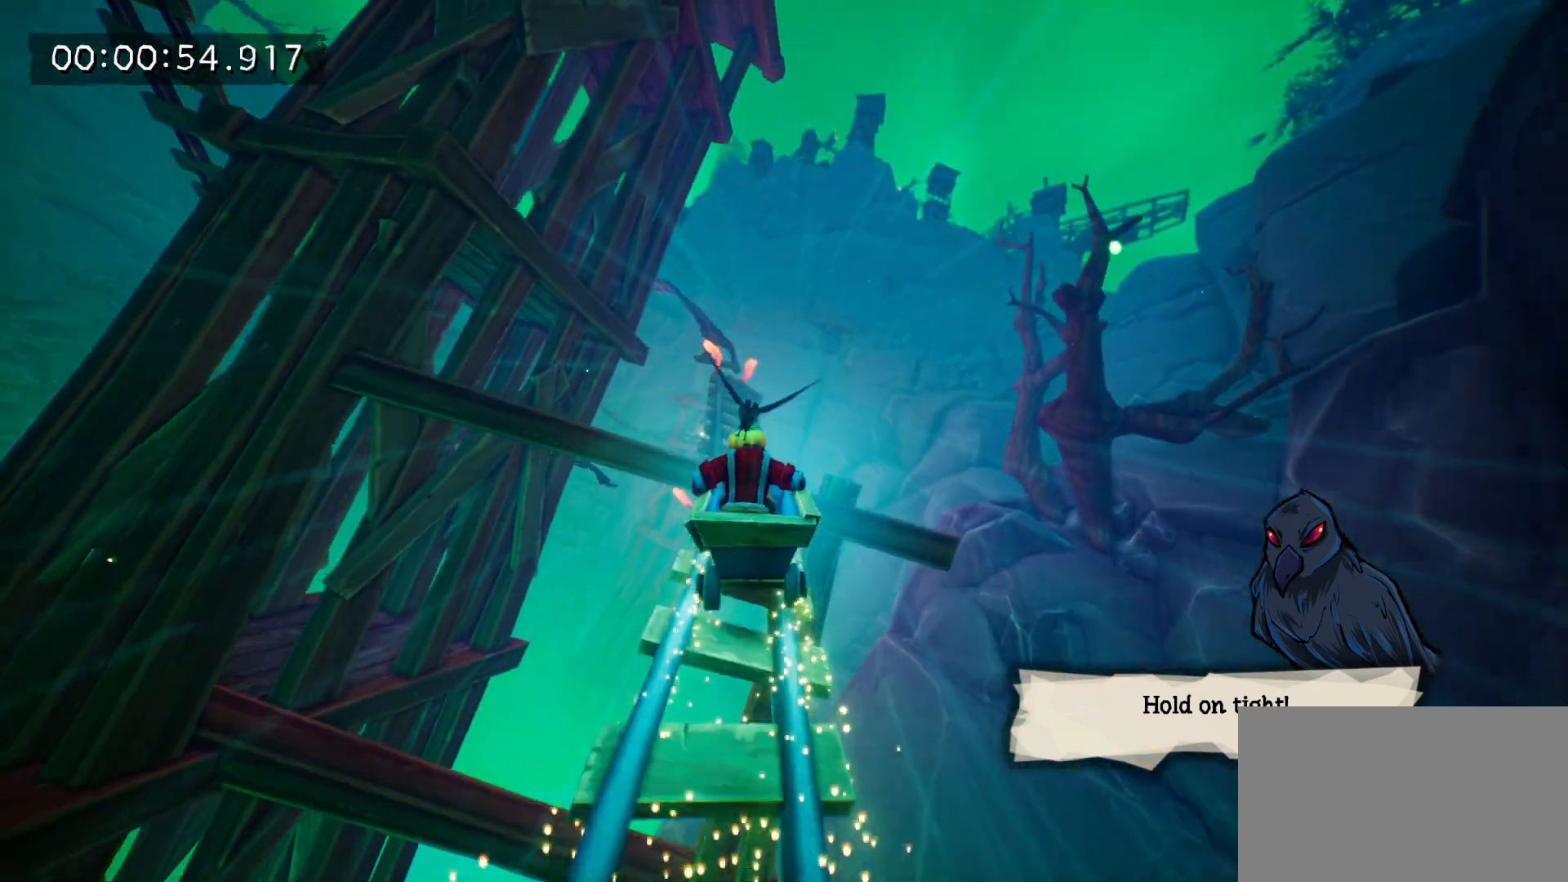
{"keys": [], "mouse": [], "events": [[33, "a", "up"], [67, "mouse_right", "up"], [167, "a", "down"], [167, "mouse_right", "down"], [267, "a", "up"], [267, "mouse_right", "up"], [350, "a", "down"], [350, "mouse_right", "down"], [450, "a", "up"], [500, "mouse_right", "up"]]}
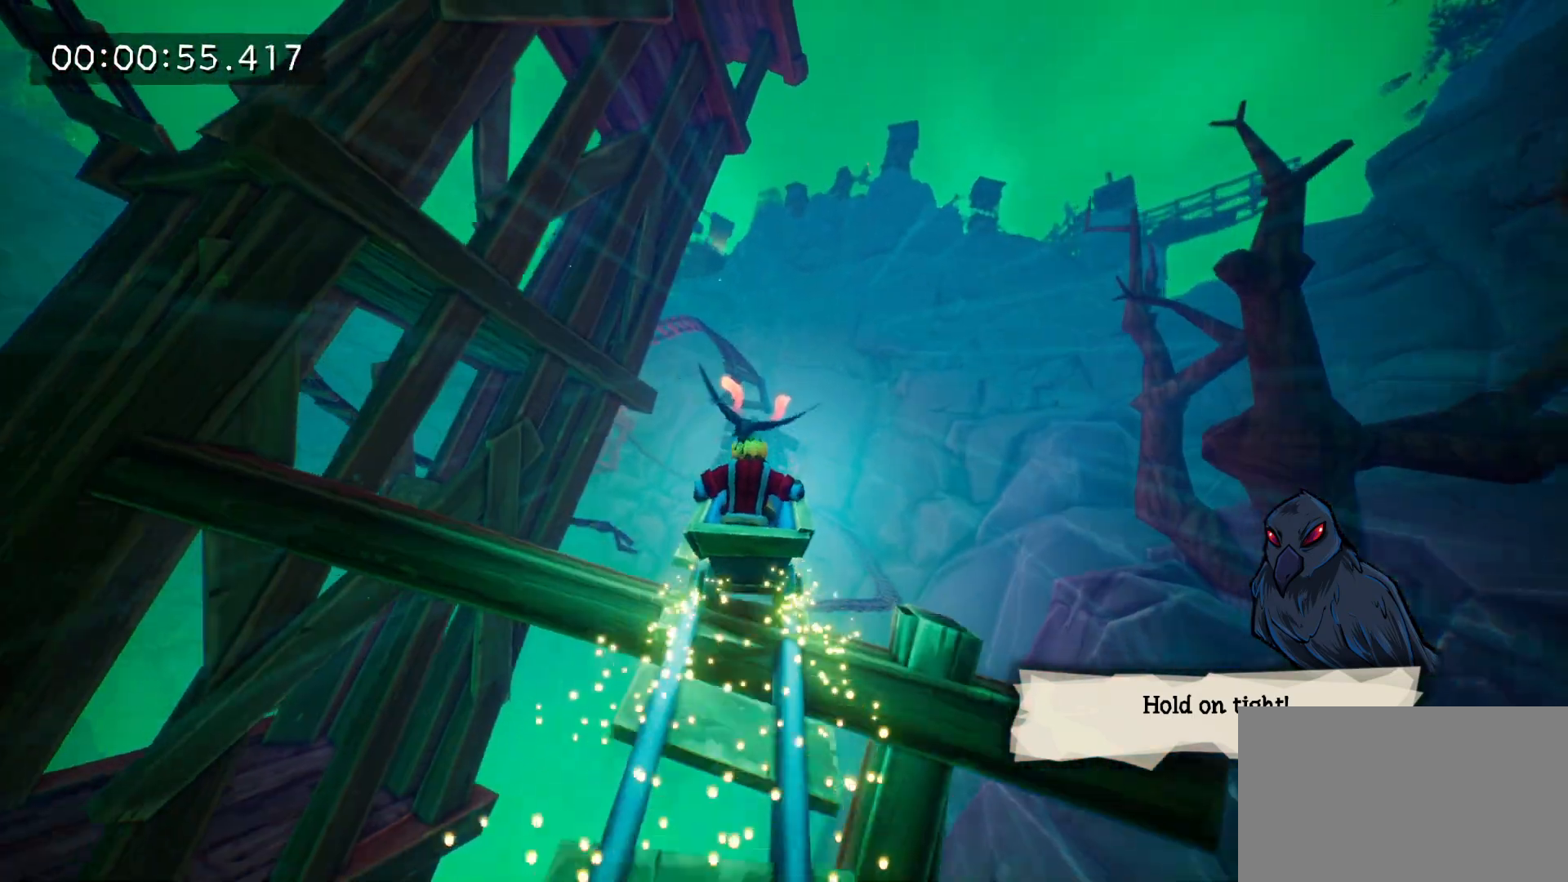
{"keys": [], "mouse": [], "events": [[50, "a", "down"], [83, "mouse_right", "down"], [233, "a", "up"], [233, "mouse_right", "up"], [317, "a", "down"], [317, "mouse_right", "down"], [417, "a", "up"], [417, "mouse_right", "up"]]}
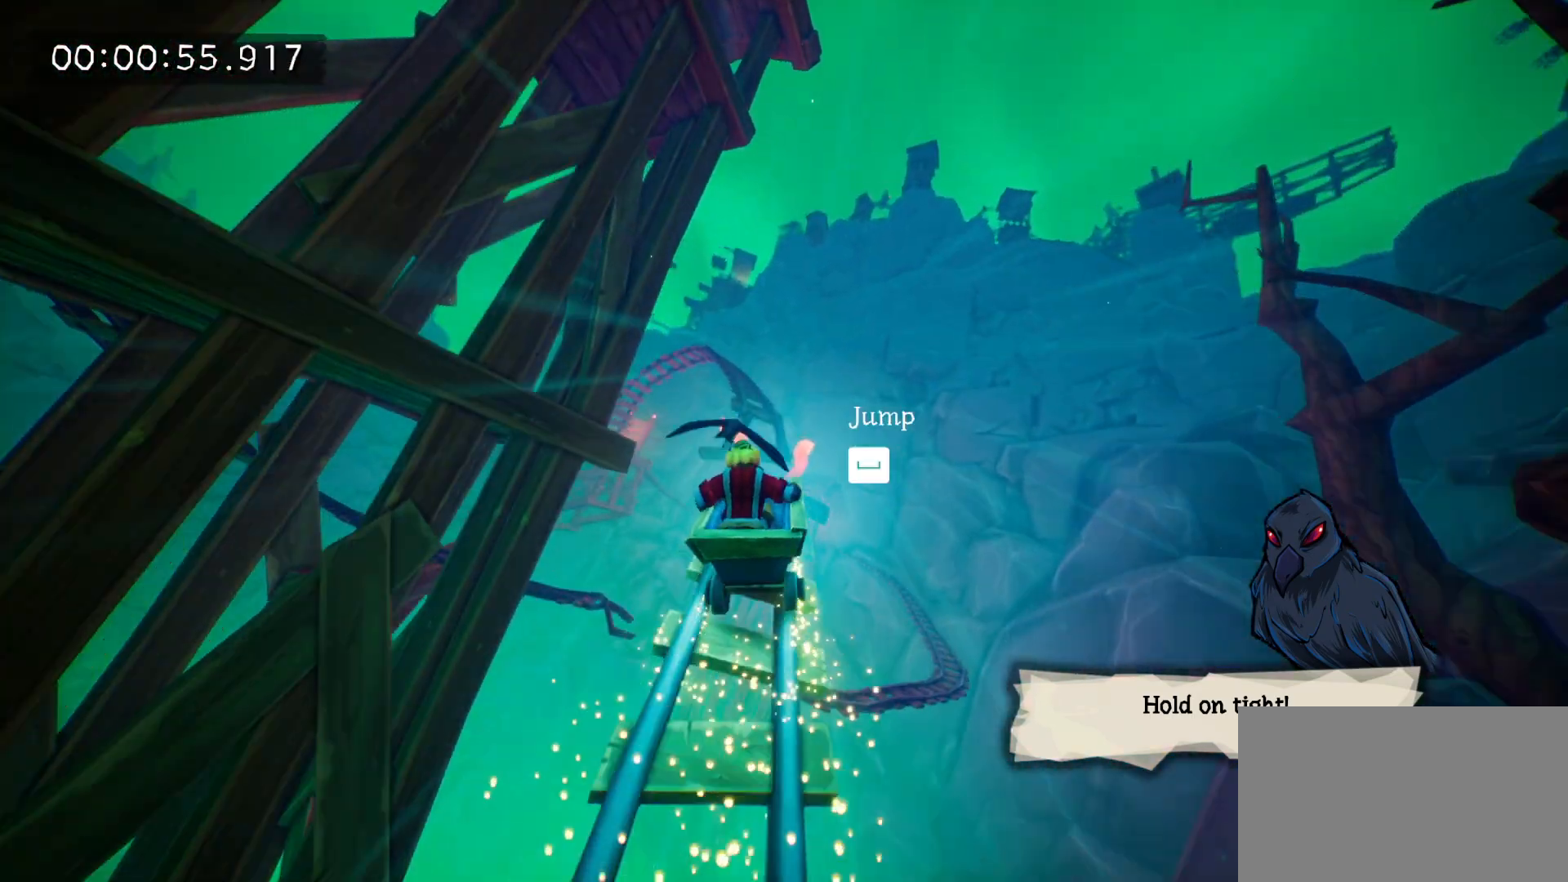
{"keys": ["a"], "mouse": [], "events": [[17, "mouse_right", "down"], [150, "mouse_right", "up"], [283, "mouse_right", "down"], [333, "space", "down"], [433, "a", "down"], [433, "mouse_right", "up"], [483, "space", "up"]]}
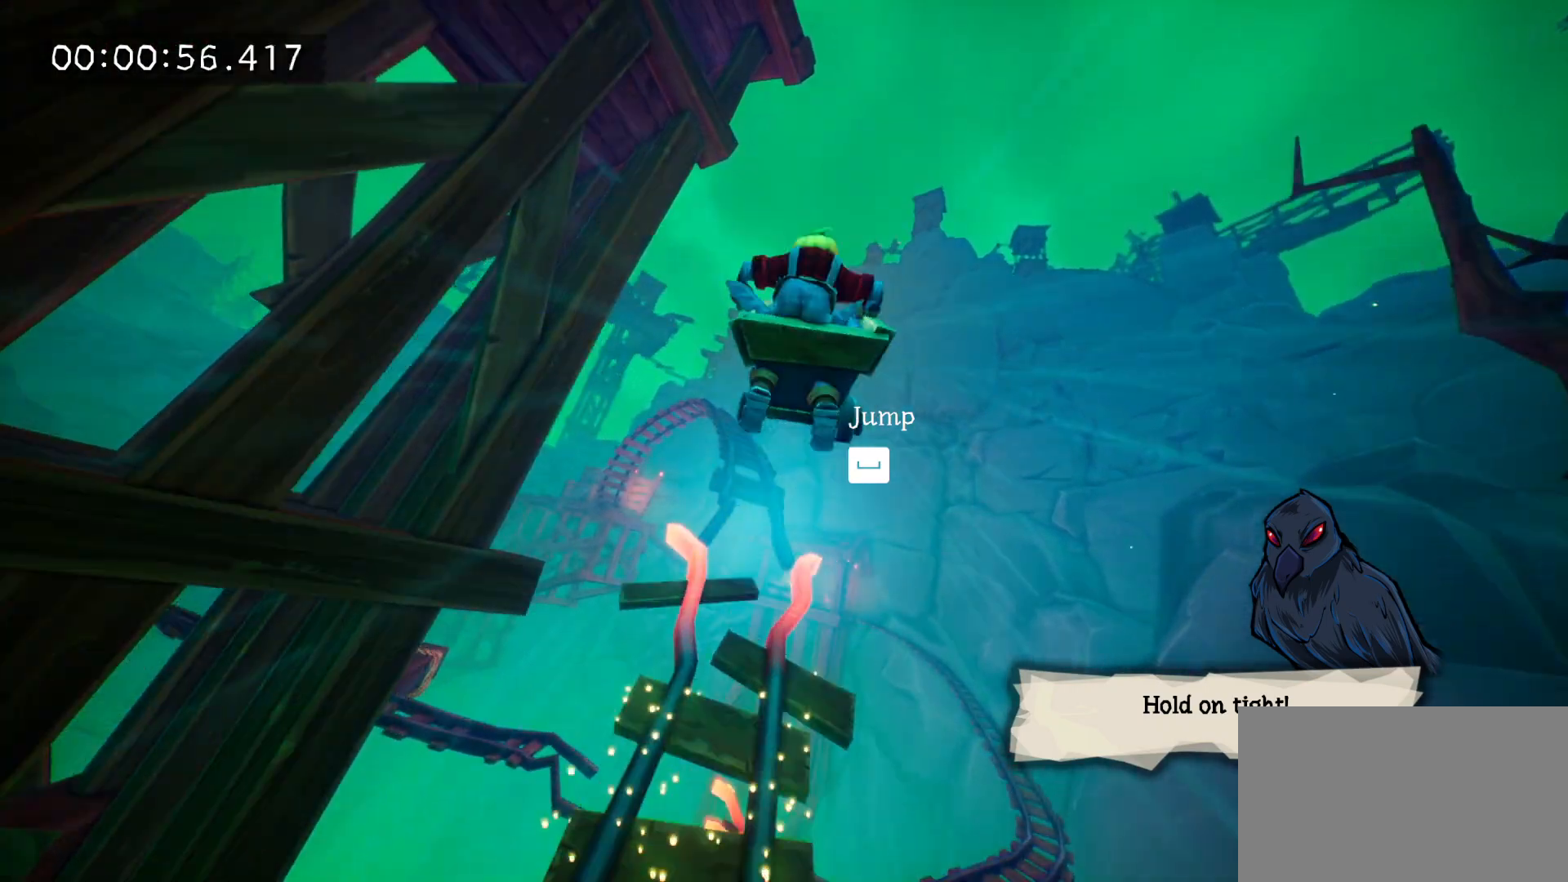
{"keys": ["a"], "mouse": ["right"], "events": [[33, "mouse_right", "down"], [67, "a", "up"], [117, "mouse_right", "up"], [167, "a", "down"], [267, "mouse_right", "down"], [317, "a", "up"], [350, "mouse_right", "up"], [400, "a", "down"], [450, "mouse_right", "down"]]}
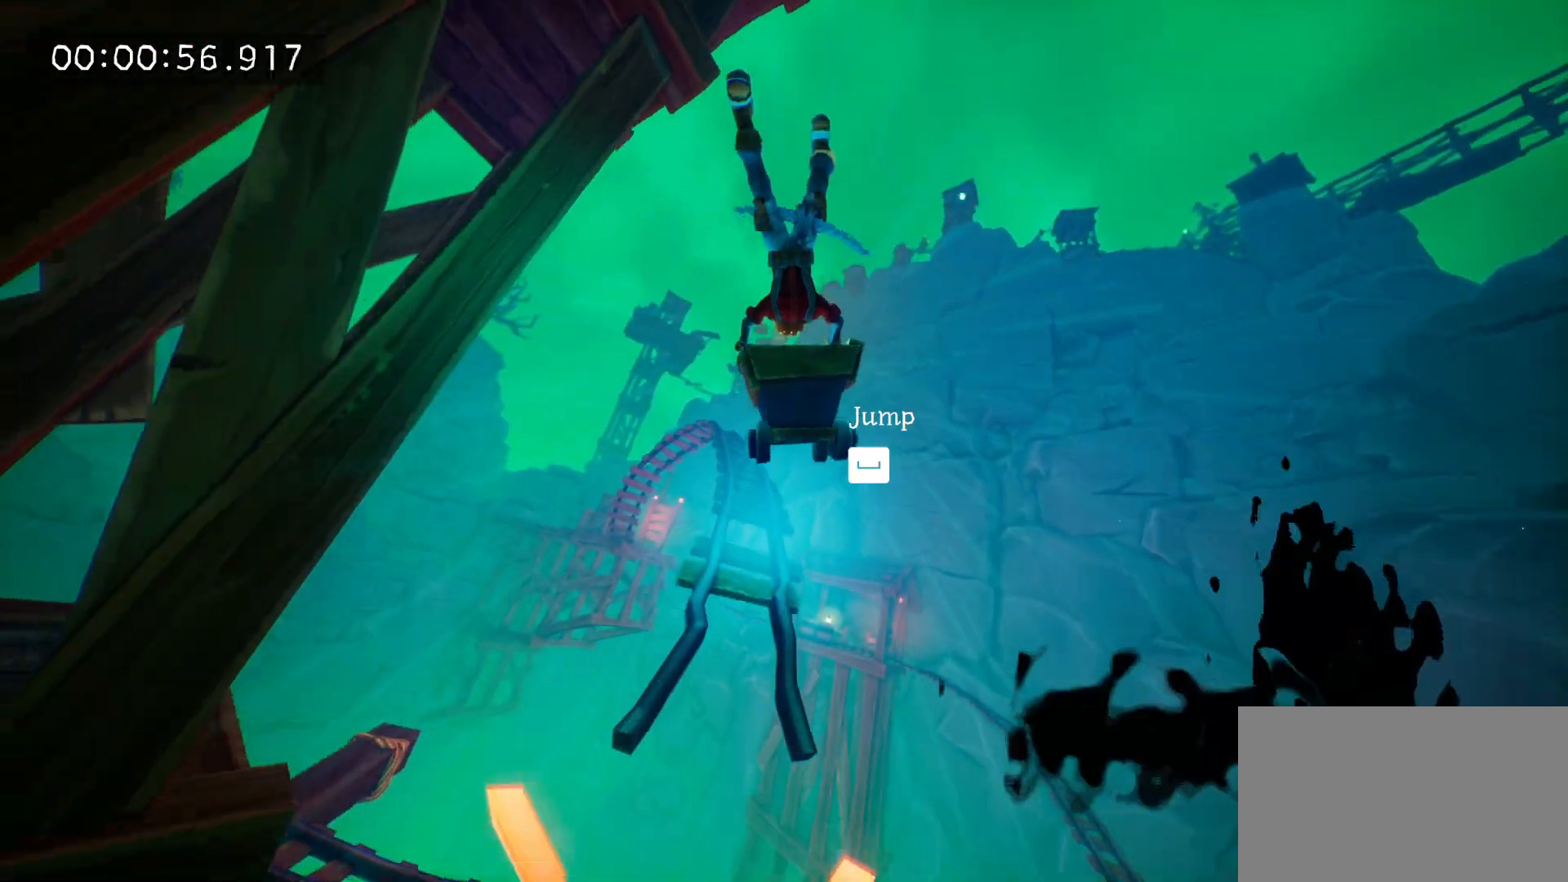
{"keys": ["a"], "mouse": ["right"], "events": [[83, "a", "up"], [83, "mouse_right", "up"], [183, "a", "down"], [183, "mouse_right", "down"], [283, "mouse_right", "up"], [333, "a", "up"], [417, "a", "down"], [417, "mouse_right", "down"]]}
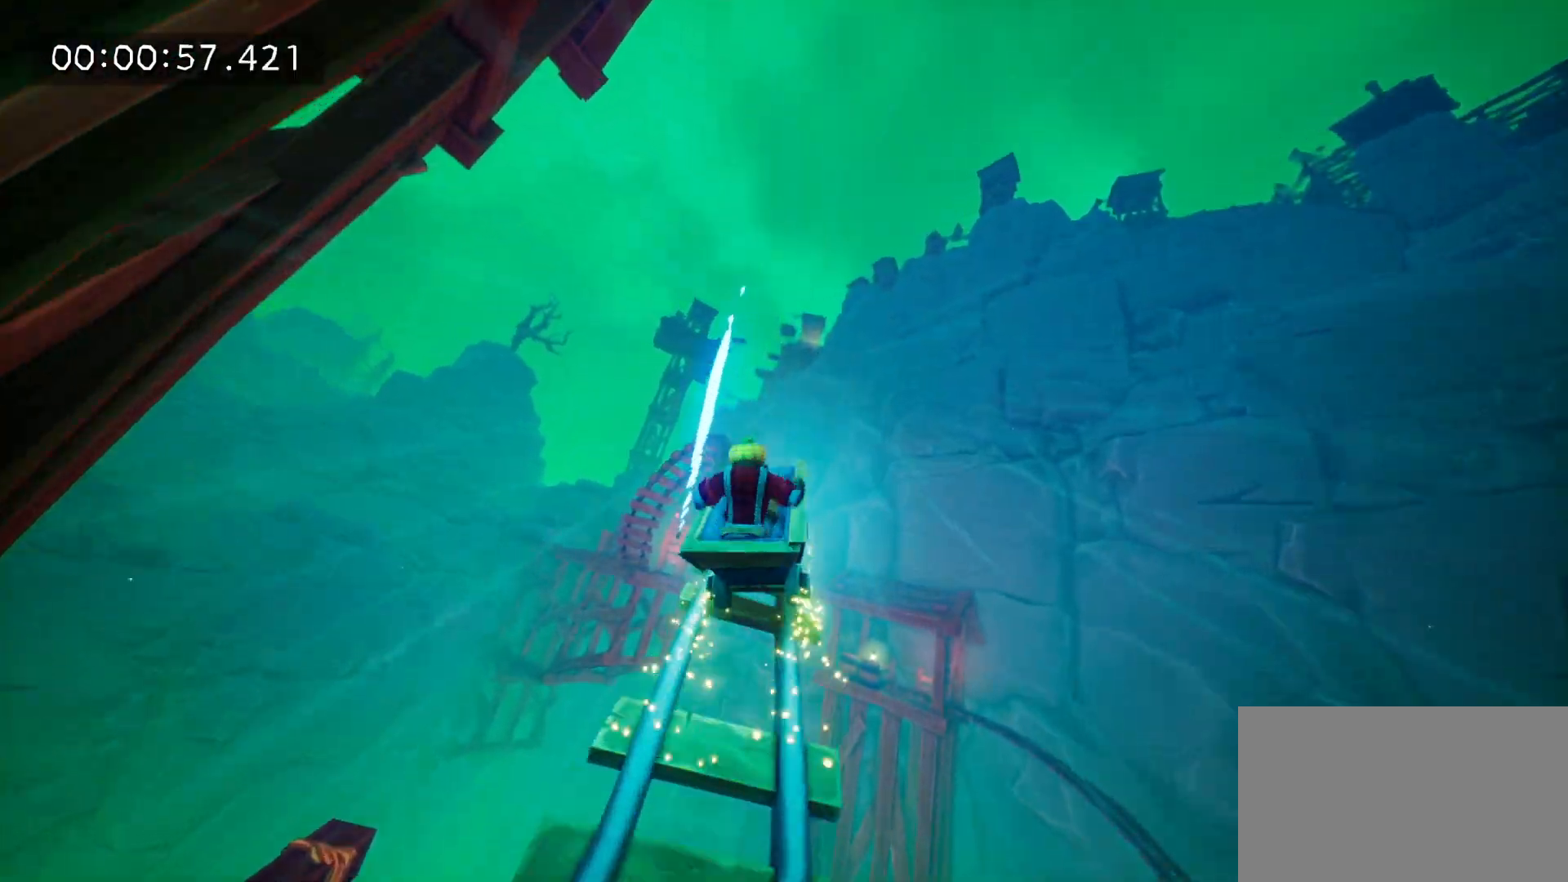
{"keys": ["a"], "mouse": [], "events": [[17, "mouse_right", "up"], [67, "a", "up"], [100, "mouse_right", "down"], [150, "a", "down"], [250, "mouse_right", "up"], [300, "a", "up"], [333, "mouse_right", "down"], [433, "a", "down"], [483, "mouse_right", "up"]]}
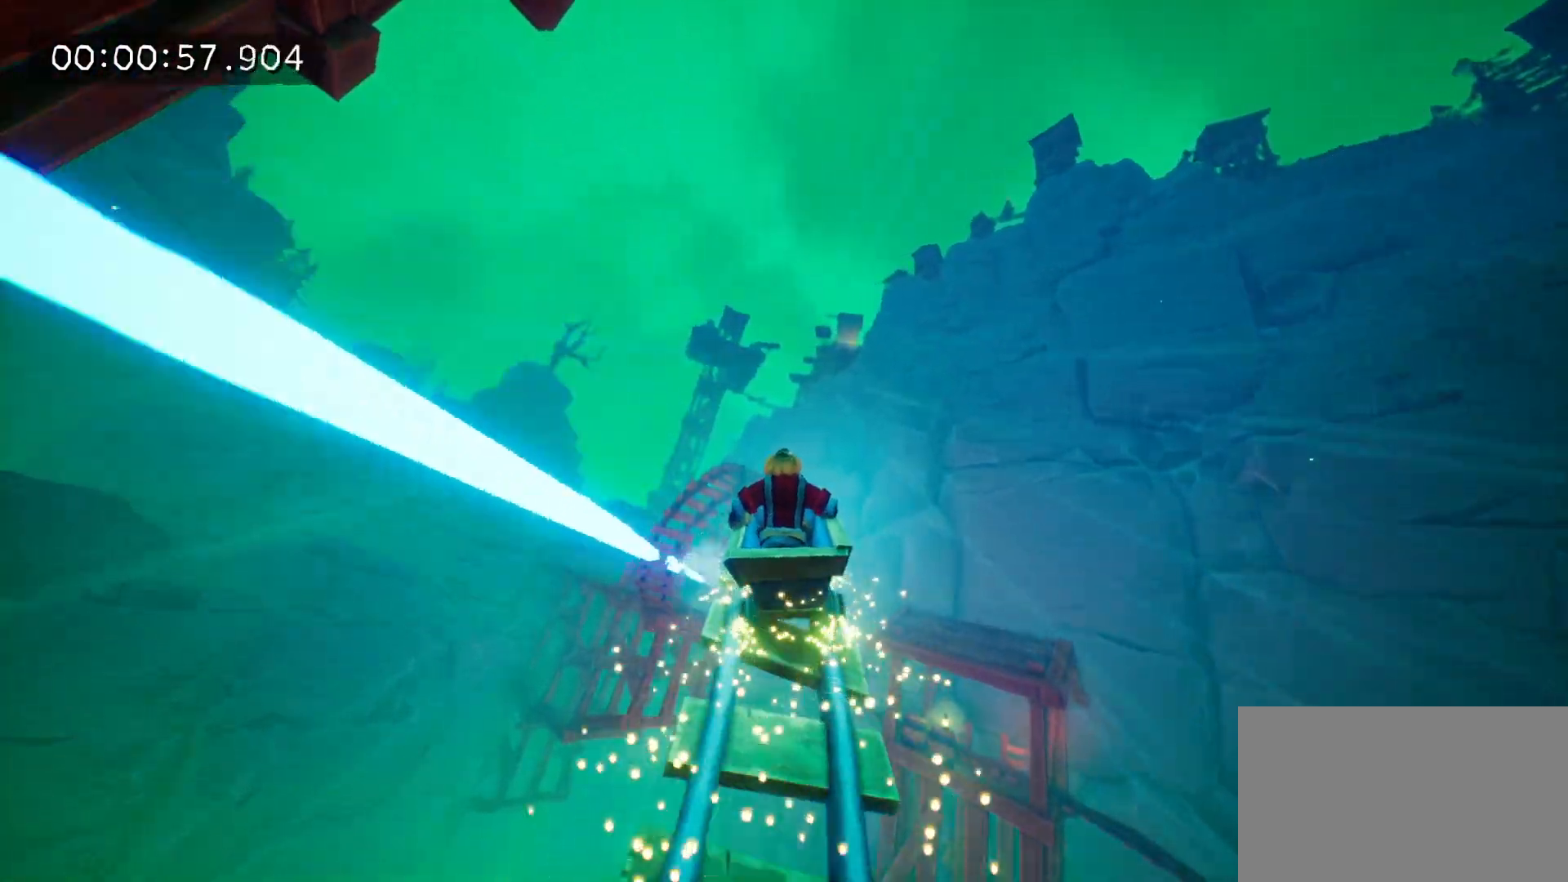
{"keys": ["a"], "mouse": ["right"], "events": [[67, "mouse_right", "down"], [117, "a", "up"], [217, "a", "down"], [300, "mouse_right", "up"], [350, "a", "up"], [400, "a", "down"], [400, "mouse_right", "down"]]}
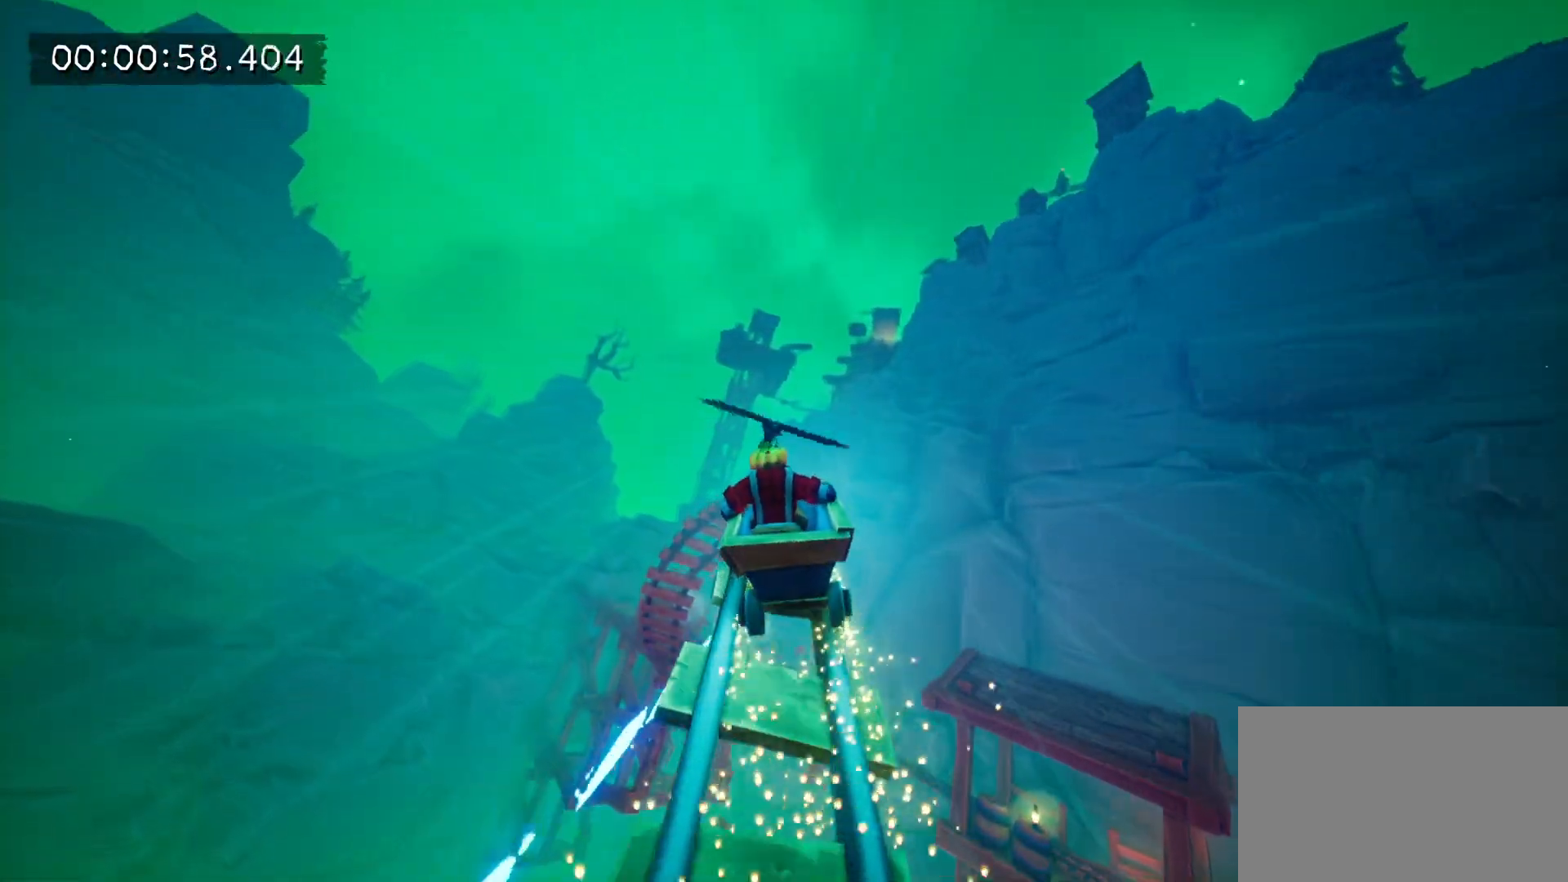
{"keys": [], "mouse": ["right"], "events": [[50, "mouse_right", "up"], [133, "mouse_right", "down"], [283, "mouse_right", "up"], [367, "a", "up"], [367, "mouse_right", "down"]]}
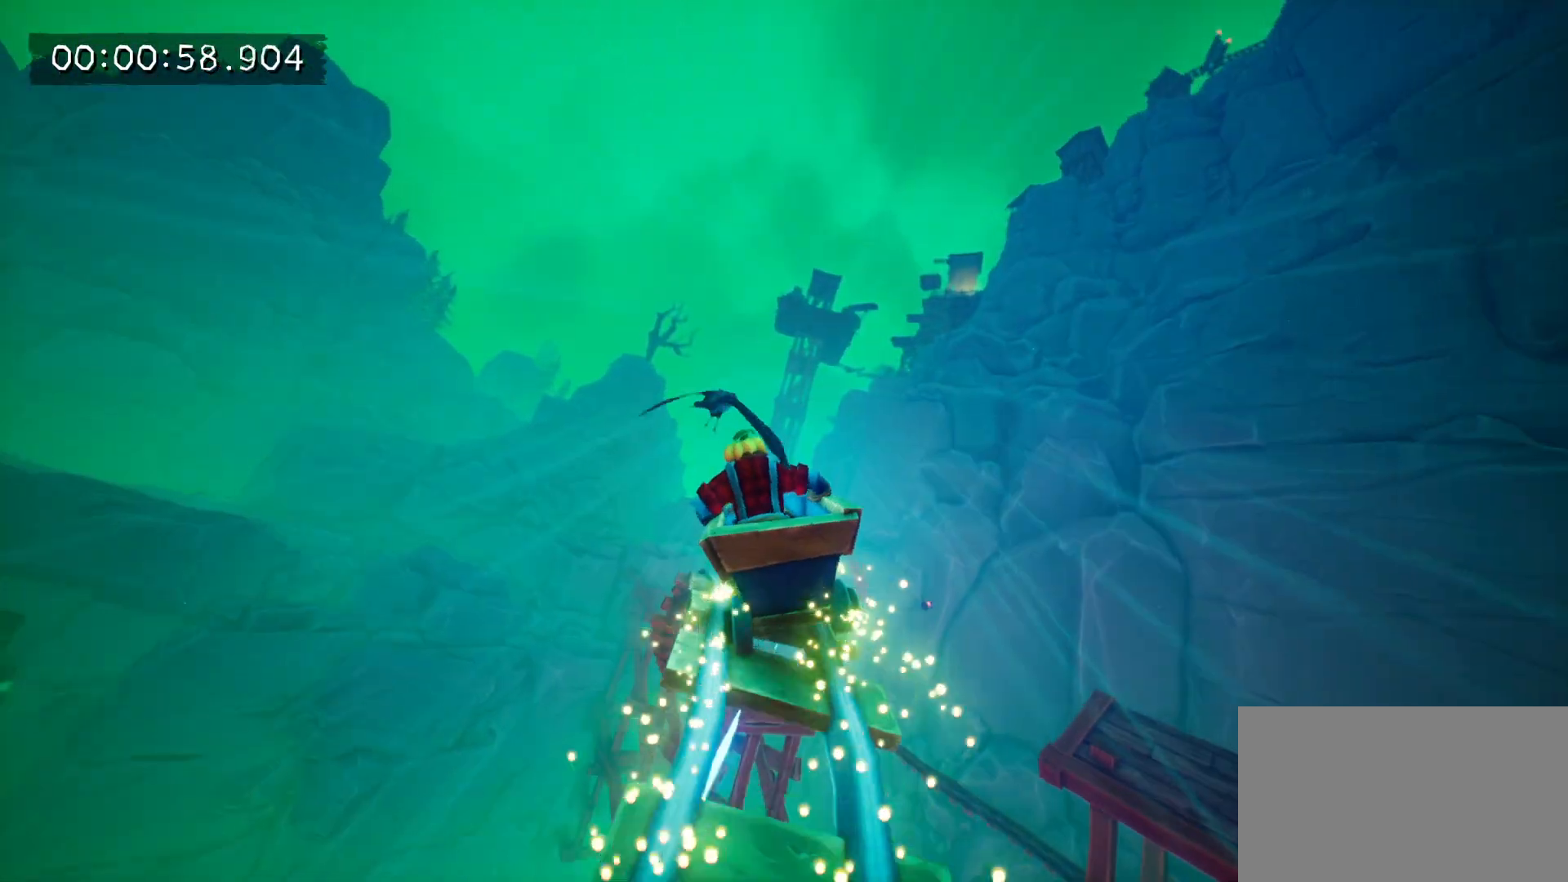
{"keys": [], "mouse": [], "events": [[17, "mouse_right", "up"], [50, "a", "down"], [100, "mouse_right", "down"], [250, "a", "up"], [250, "mouse_right", "up"], [333, "mouse_right", "down"], [483, "mouse_right", "up"]]}
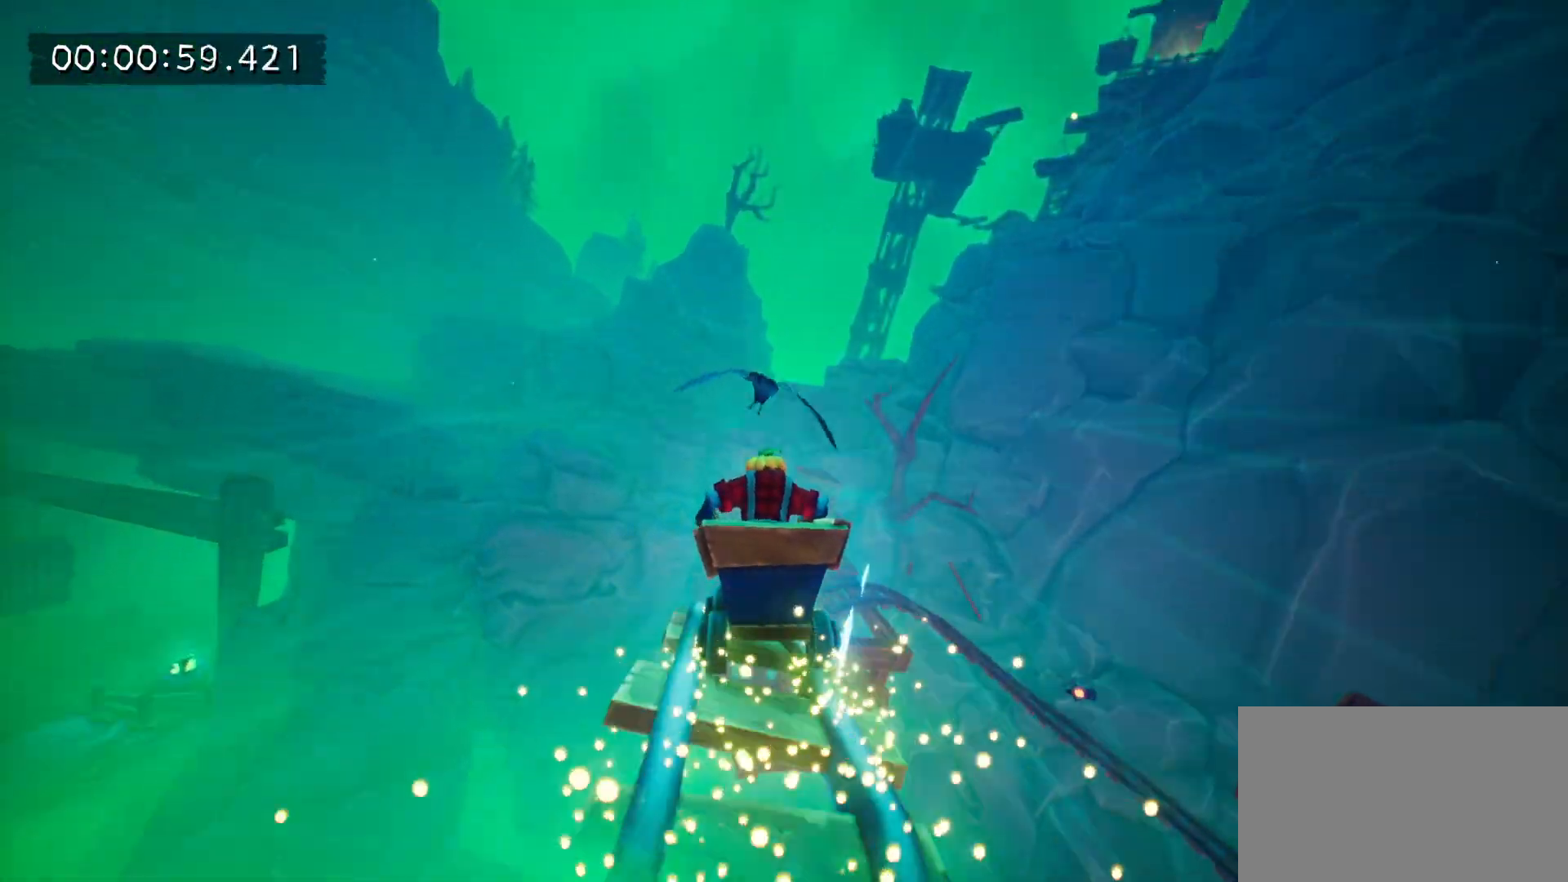
{"keys": ["d"], "mouse": [], "events": [[117, "mouse_right", "down"], [217, "d", "down"], [267, "mouse_right", "up"], [350, "d", "up"], [350, "mouse_right", "down"], [450, "d", "down"], [500, "mouse_right", "up"]]}
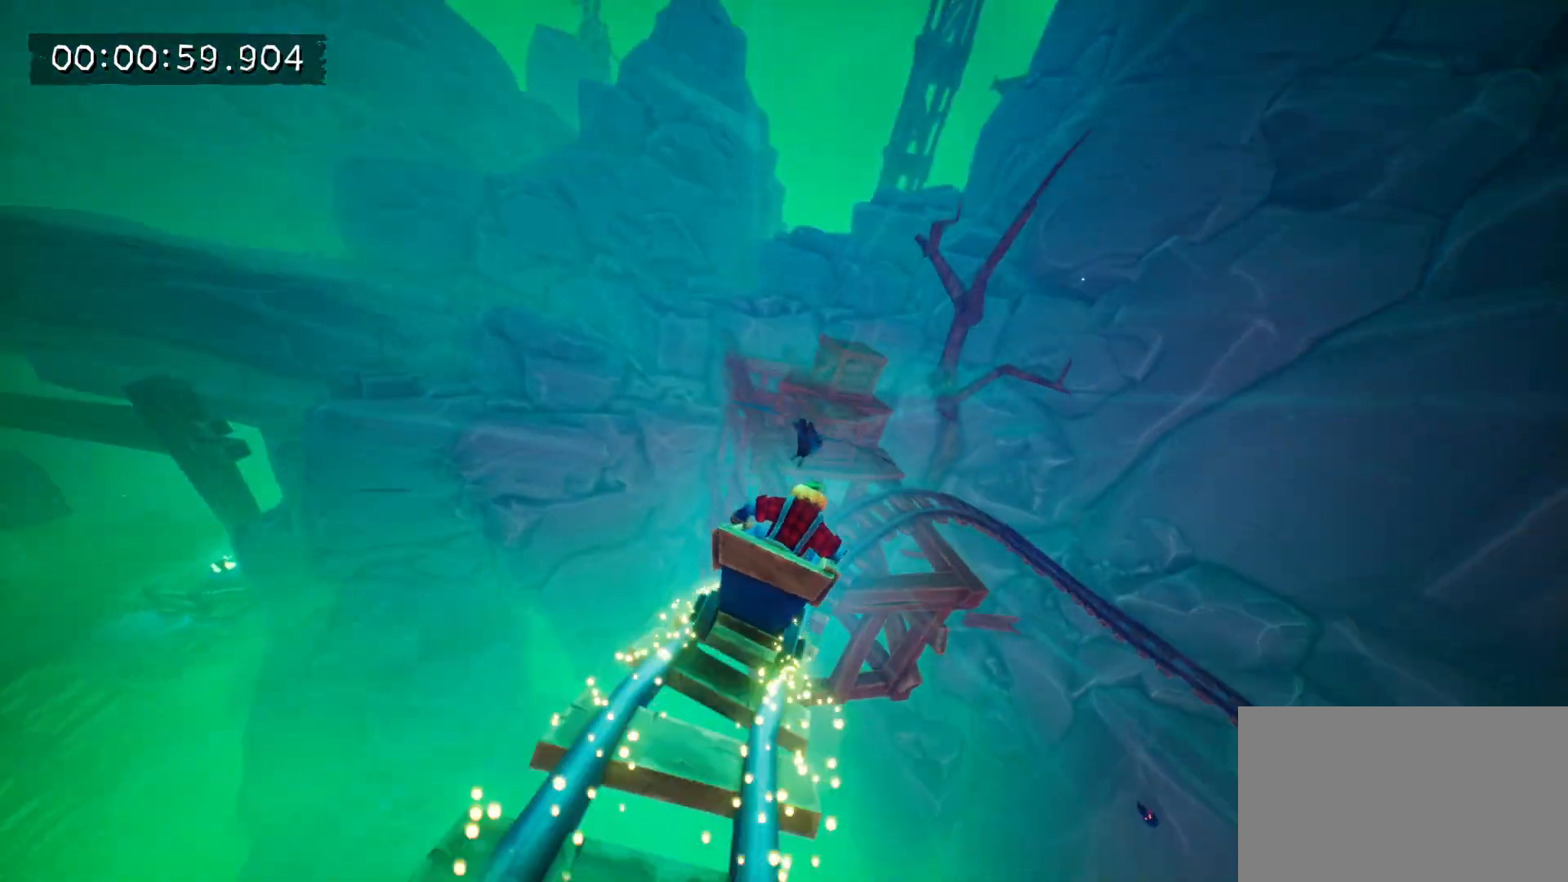
{"keys": ["d"], "mouse": [], "events": [[83, "mouse_right", "down"], [233, "mouse_right", "up"], [317, "d", "up"], [317, "mouse_right", "down"], [417, "d", "down"], [467, "mouse_right", "up"]]}
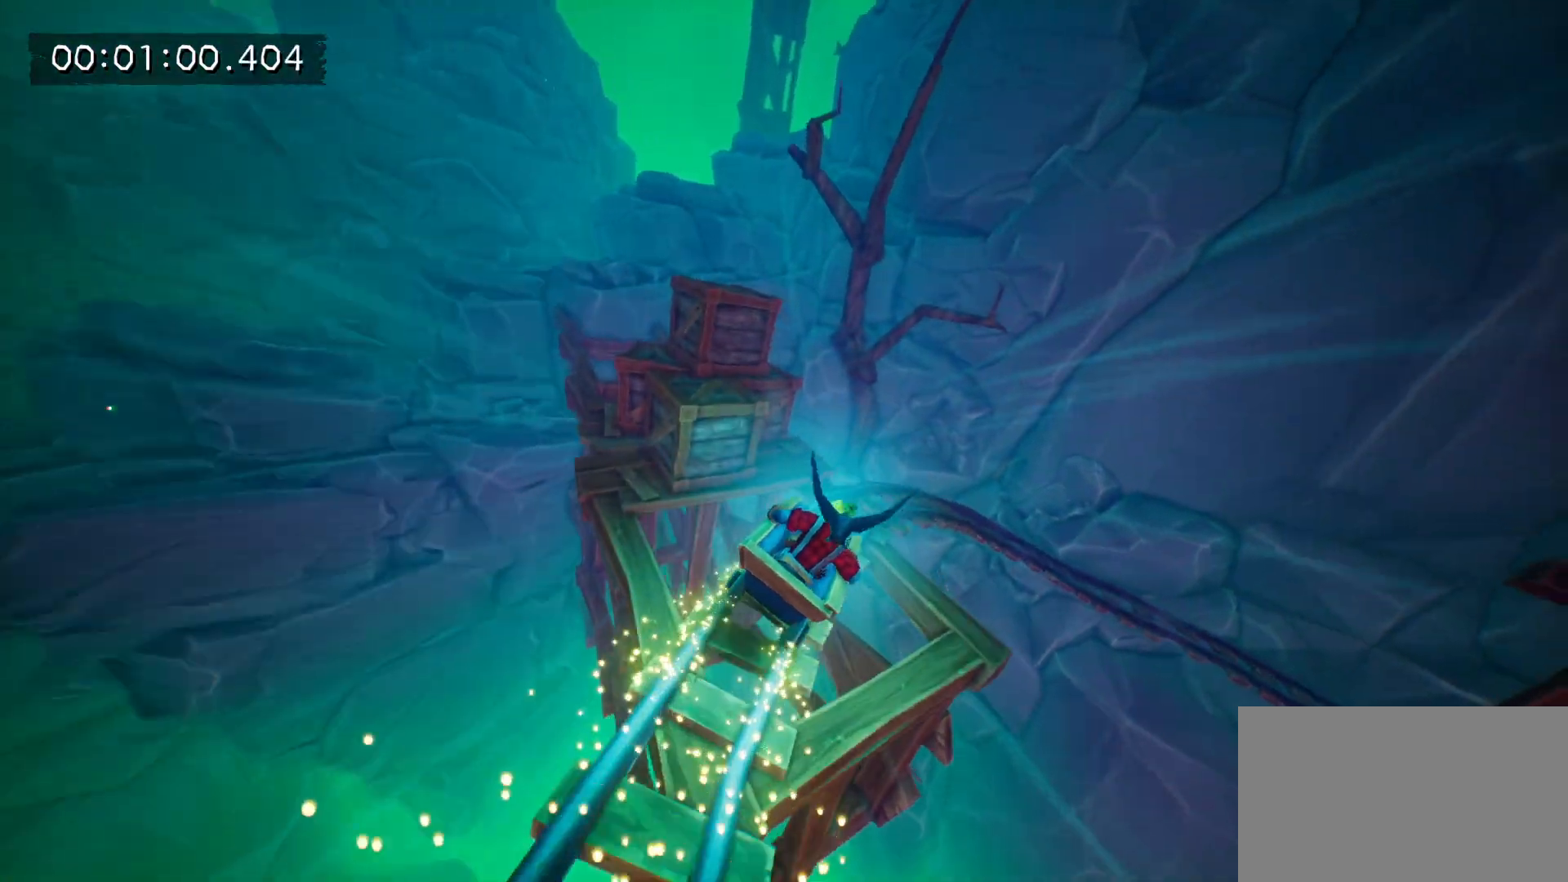
{"keys": ["d"], "mouse": [], "events": [[50, "mouse_right", "down"], [250, "mouse_right", "up"], [300, "mouse_right", "down"], [483, "mouse_right", "up"]]}
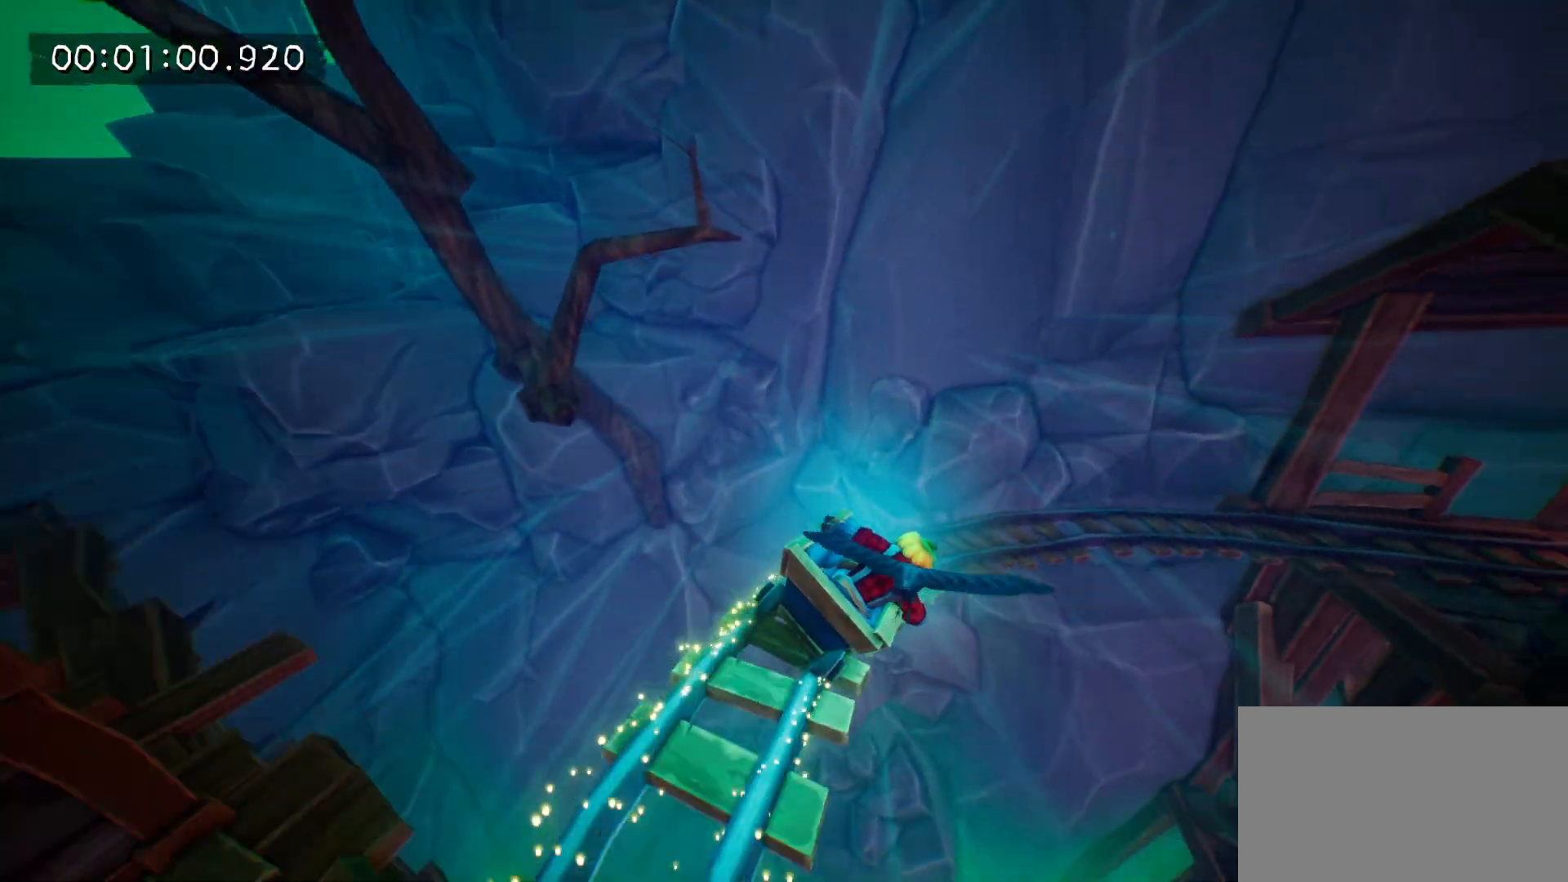
{"keys": ["d"], "mouse": [], "events": [[67, "d", "up"], [67, "mouse_right", "down"], [167, "d", "down"], [217, "mouse_right", "up"], [300, "mouse_right", "down"], [450, "mouse_right", "up"]]}
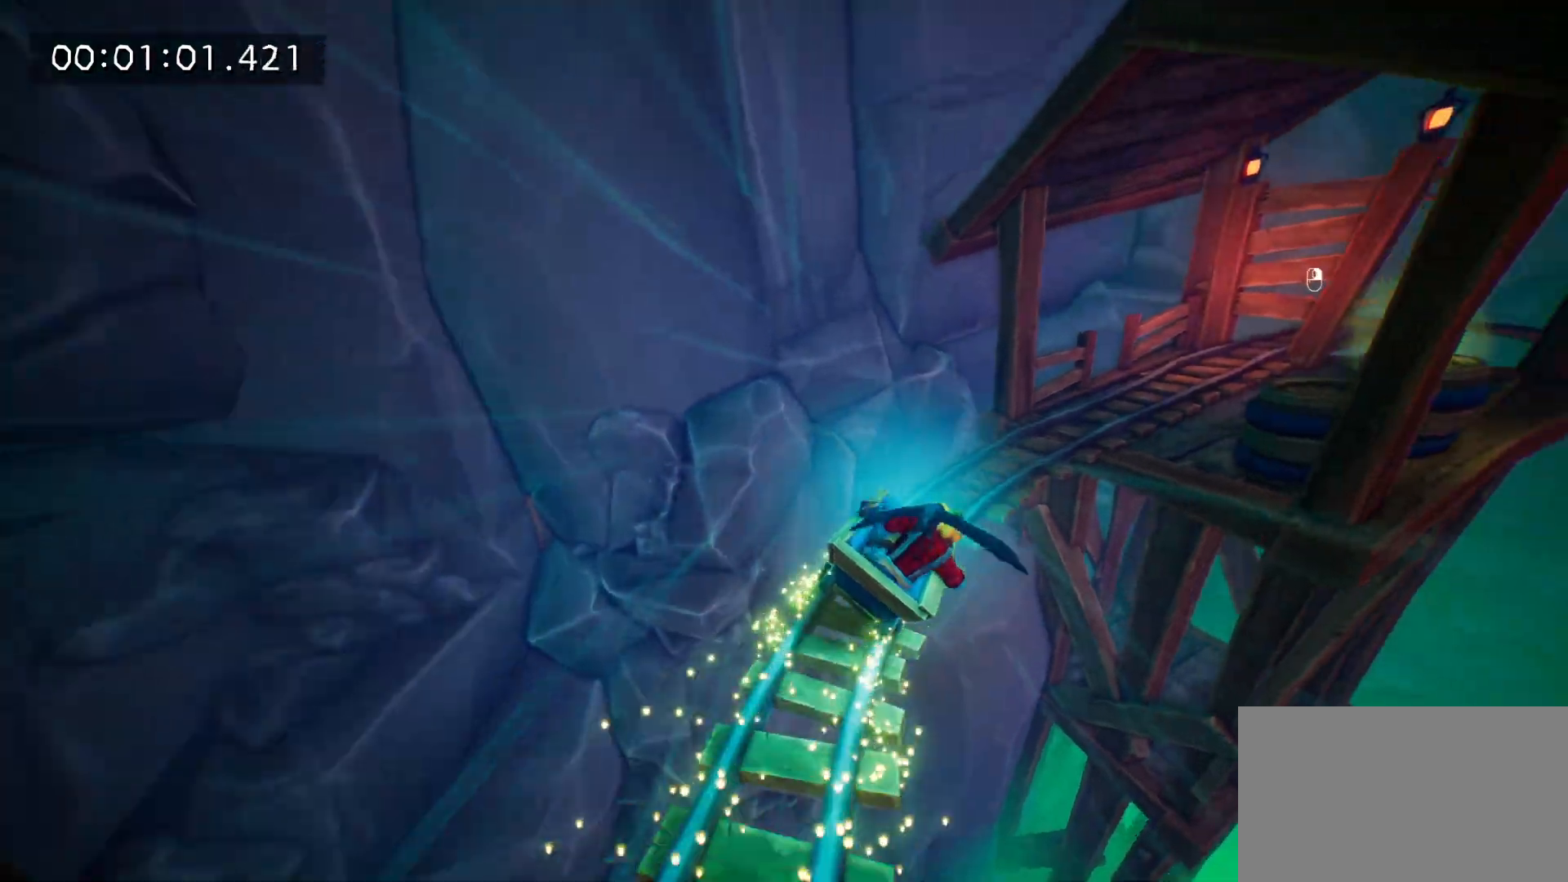
{"keys": ["d"], "mouse": [], "events": [[83, "mouse_right", "down"], [133, "d", "up"], [183, "mouse_right", "up"], [233, "d", "down"], [283, "mouse_right", "down"], [367, "d", "up"], [417, "mouse_right", "up"], [467, "d", "down"]]}
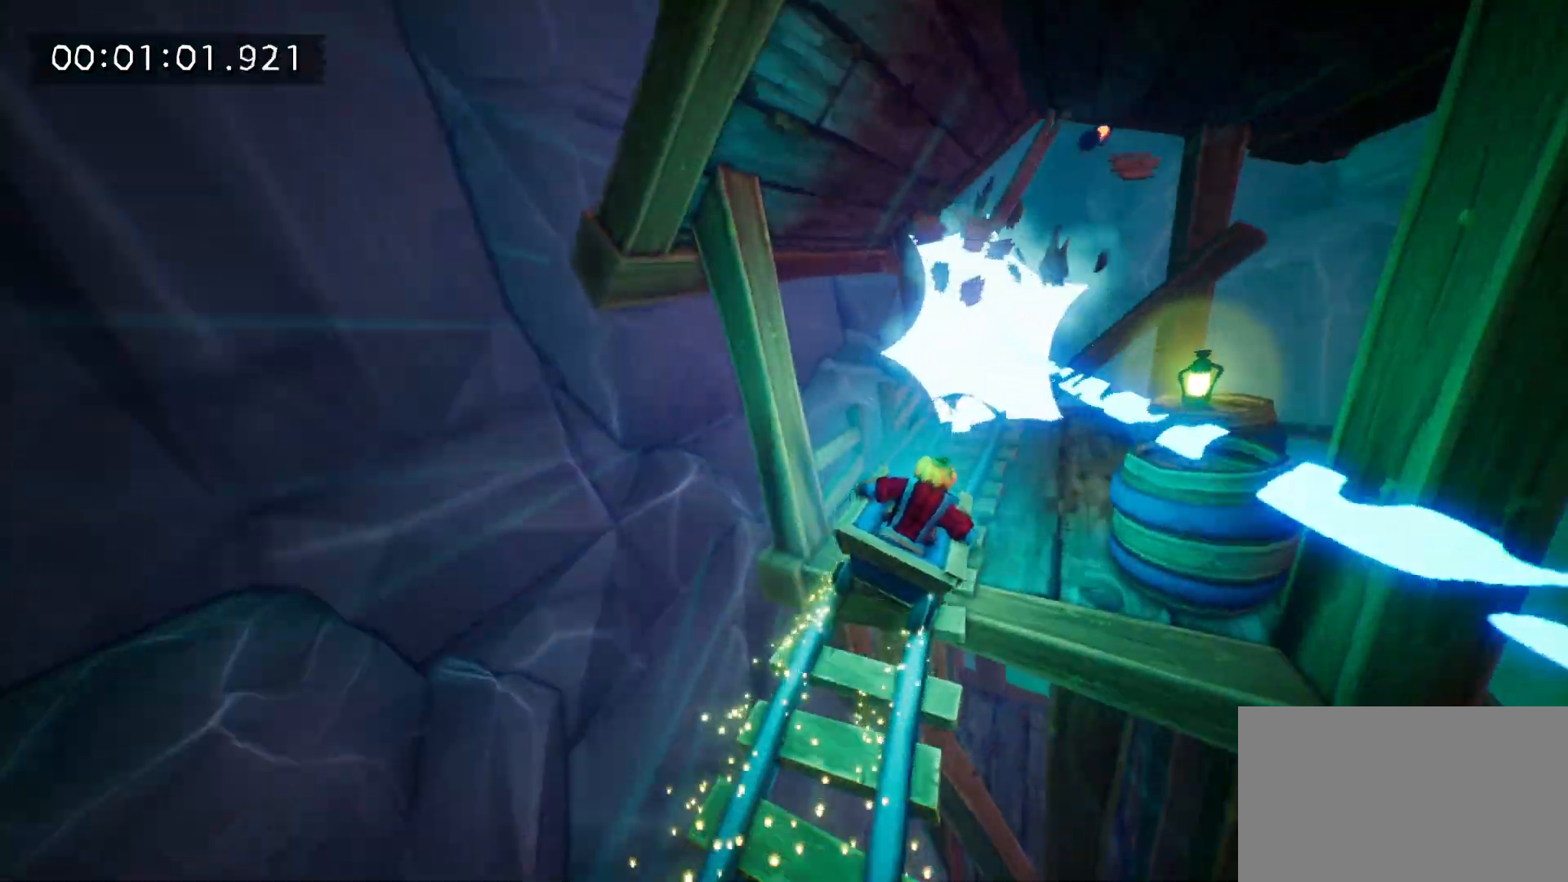
{"keys": ["d"], "mouse": ["right"], "events": [[17, "mouse_right", "down"], [100, "d", "up"], [150, "mouse_right", "up"], [250, "d", "down"], [250, "mouse_right", "down"], [333, "d", "up"], [383, "mouse_right", "up"], [483, "d", "down"], [483, "mouse_right", "down"]]}
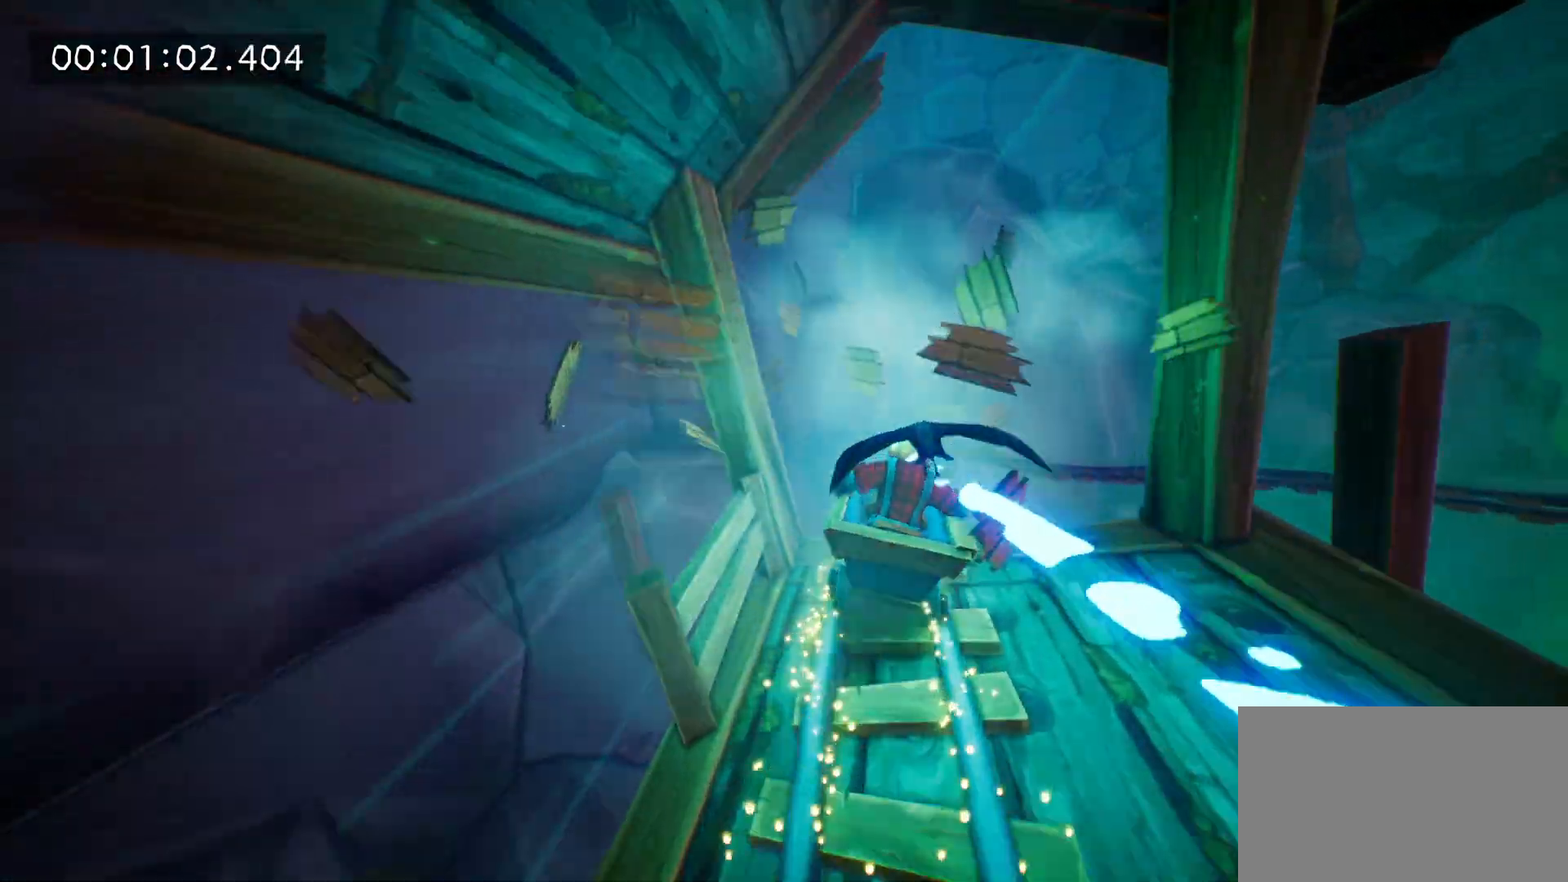
{"keys": ["d"], "mouse": ["right"], "events": [[117, "d", "up"], [117, "mouse_right", "up"], [217, "d", "down"], [217, "mouse_right", "down"], [350, "mouse_right", "up"], [450, "mouse_right", "down"]]}